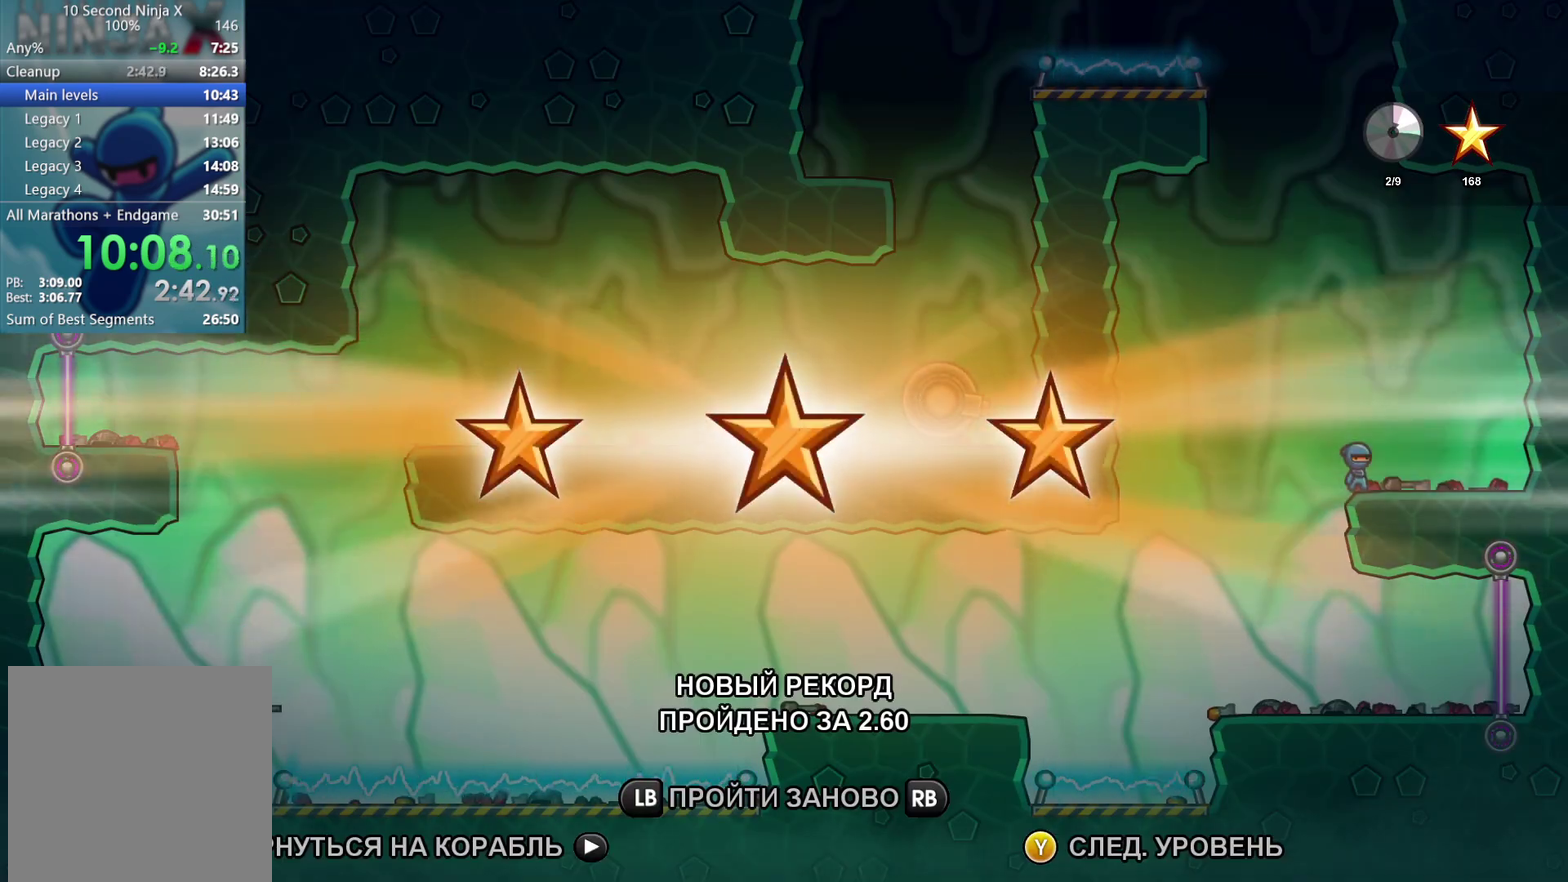
Gameplay with a controller (Xbox layout); each line is a JSON object with the inputs held at the frame after it. "events" lists button and stick changes between this image and that frame as [ms after this image, input, new state], when the widget could be followed in between. Not read: R3 right_stick.
{"buttons": [], "left_stick": "left", "events": [[317, "Y", "down"], [400, "Y", "up"]]}
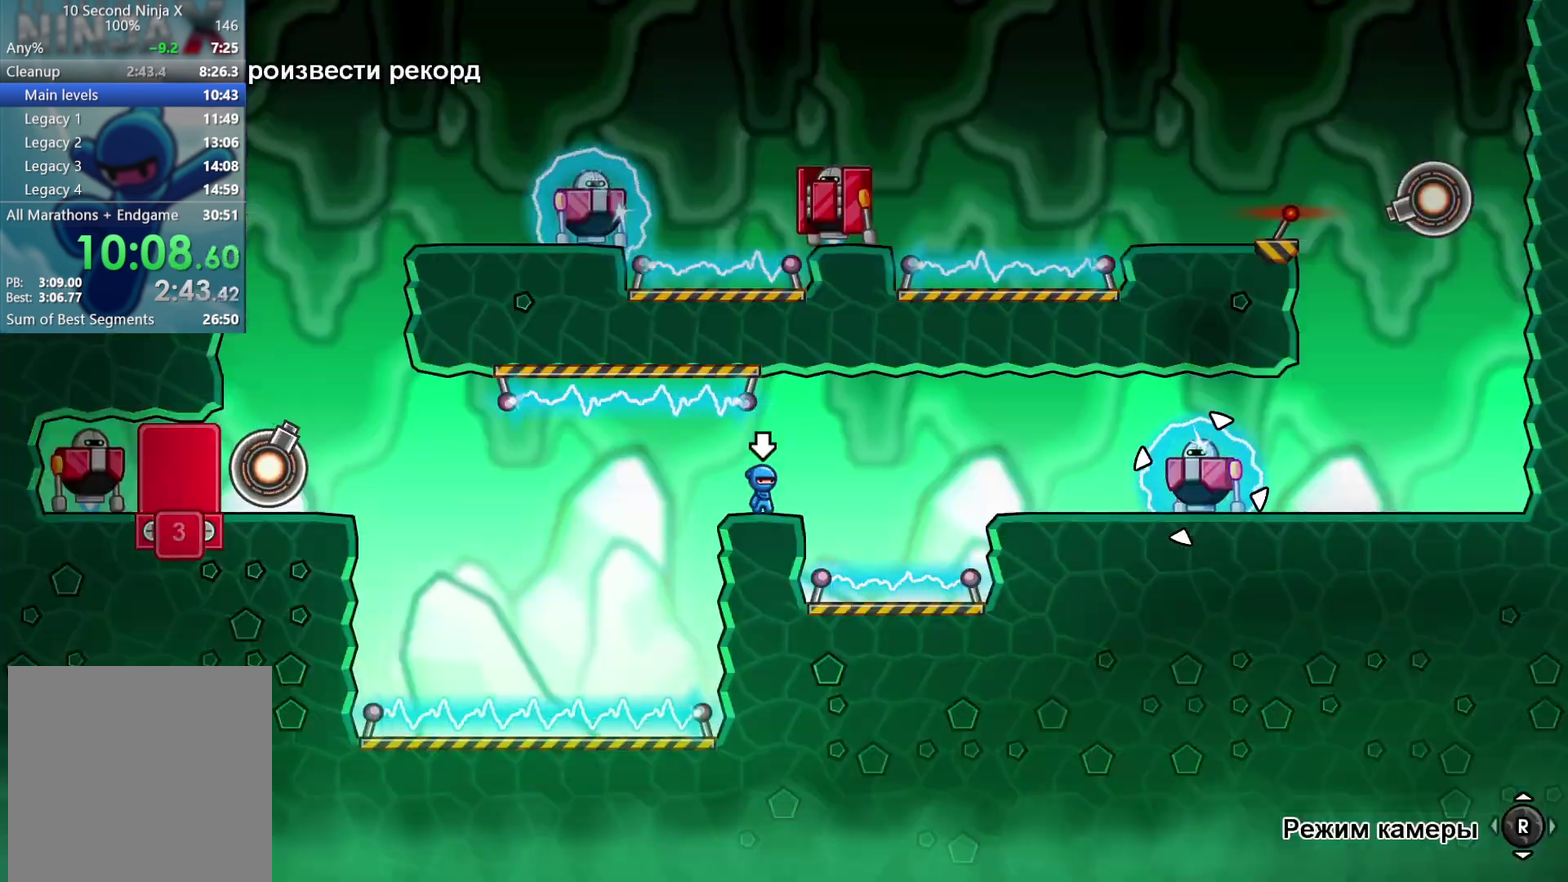
{"buttons": [], "left_stick": "left", "events": []}
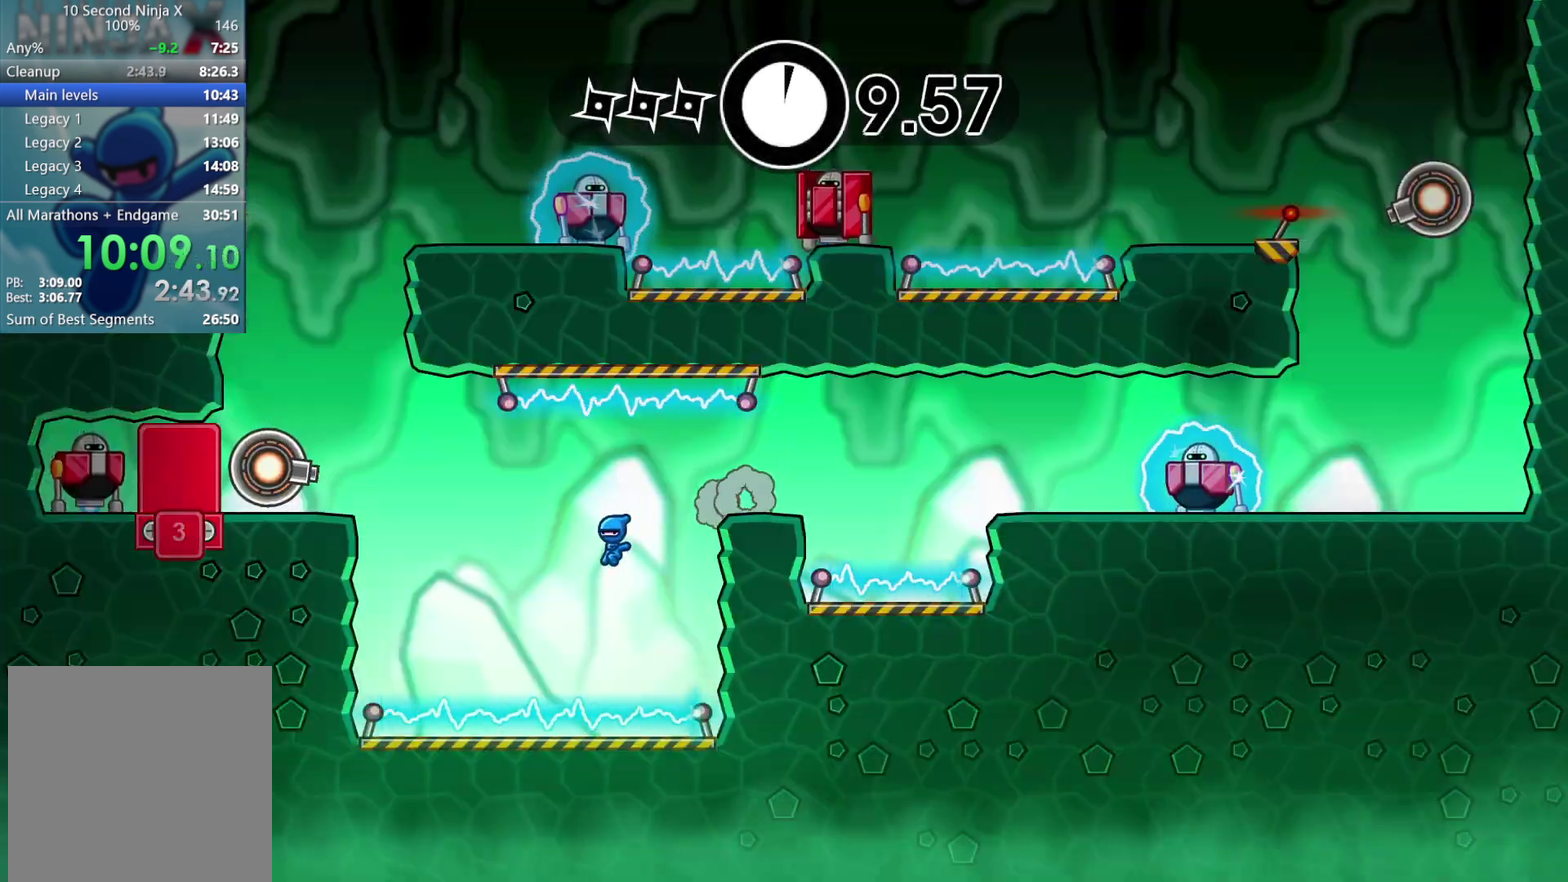
{"buttons": [], "left_stick": "left", "events": [[83, "A", "down"], [150, "A", "up"]]}
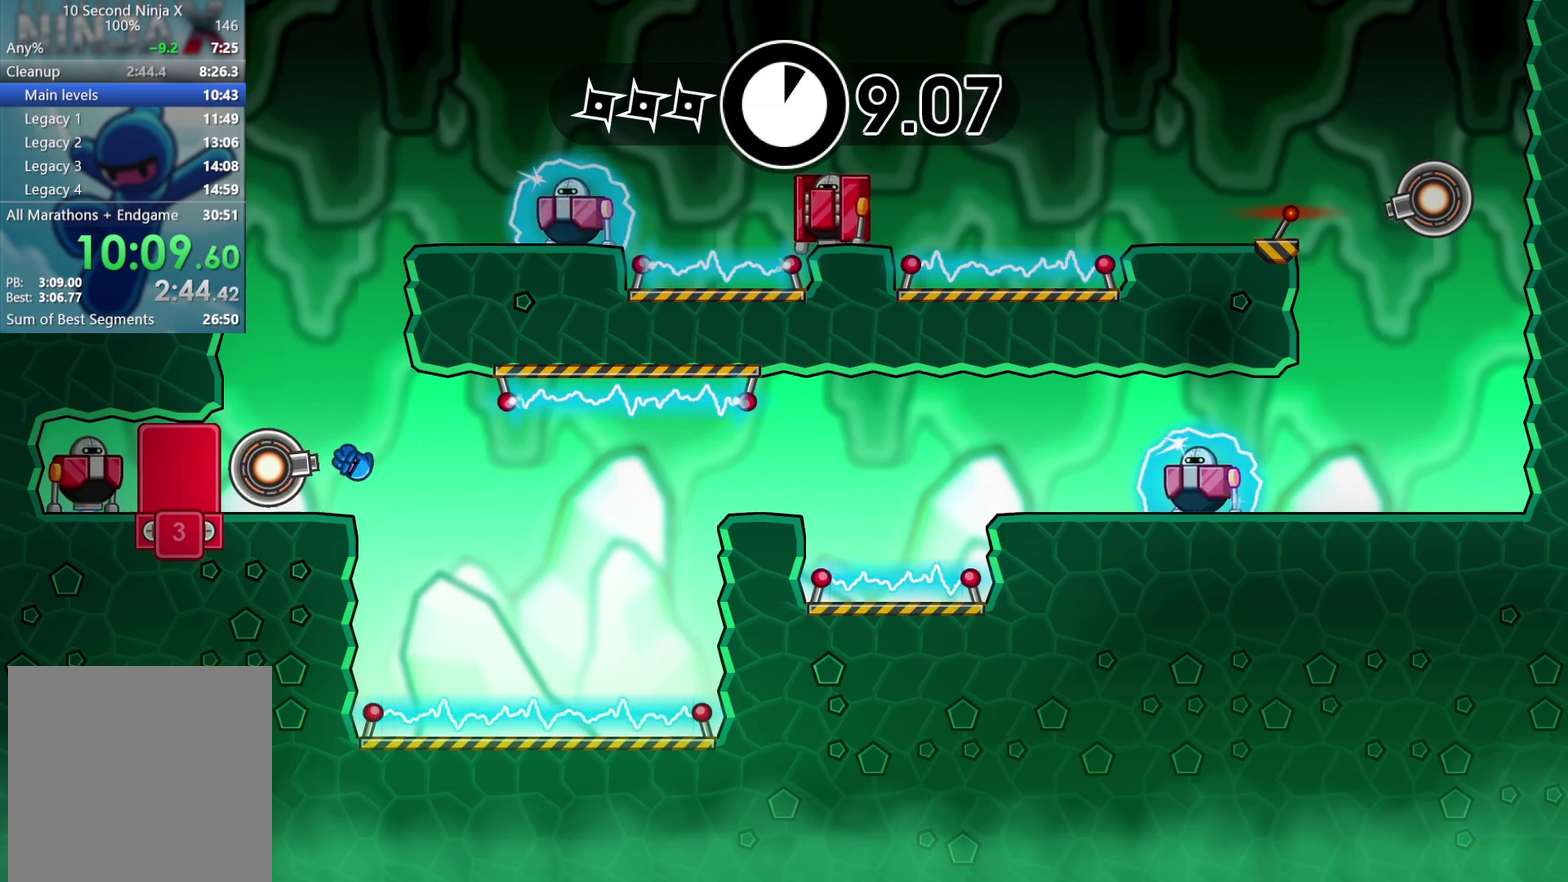
{"buttons": [], "left_stick": "right", "events": [[83, "left_stick", "right"], [100, "A", "down"], [200, "A", "up"], [267, "A", "down"], [367, "A", "up"]]}
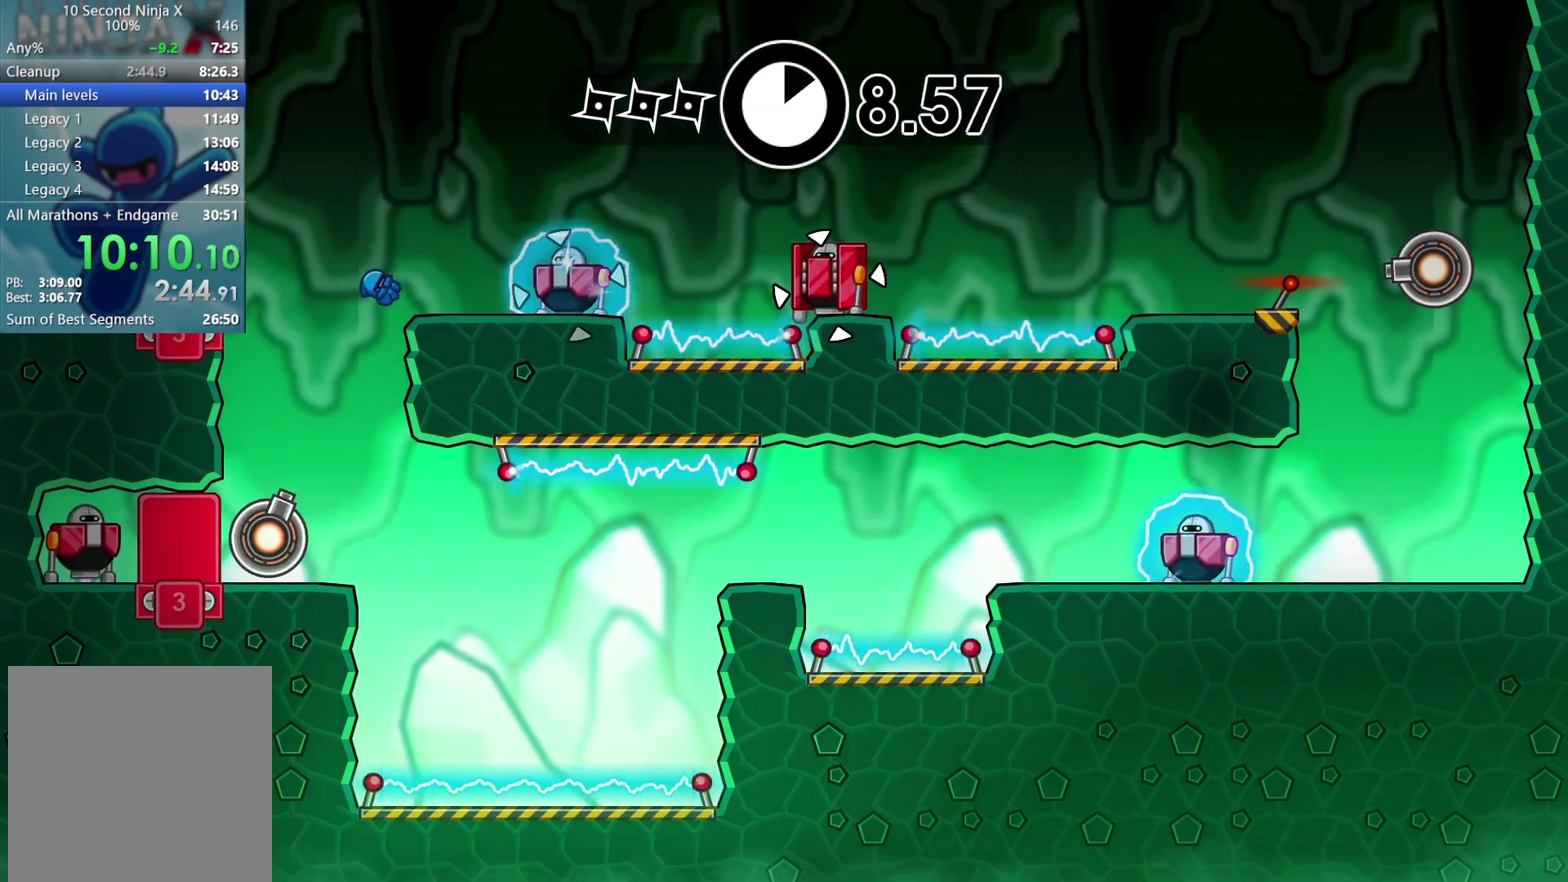
{"buttons": [], "left_stick": "center", "events": [[100, "left_stick", "center"], [167, "B", "down"], [250, "B", "up"]]}
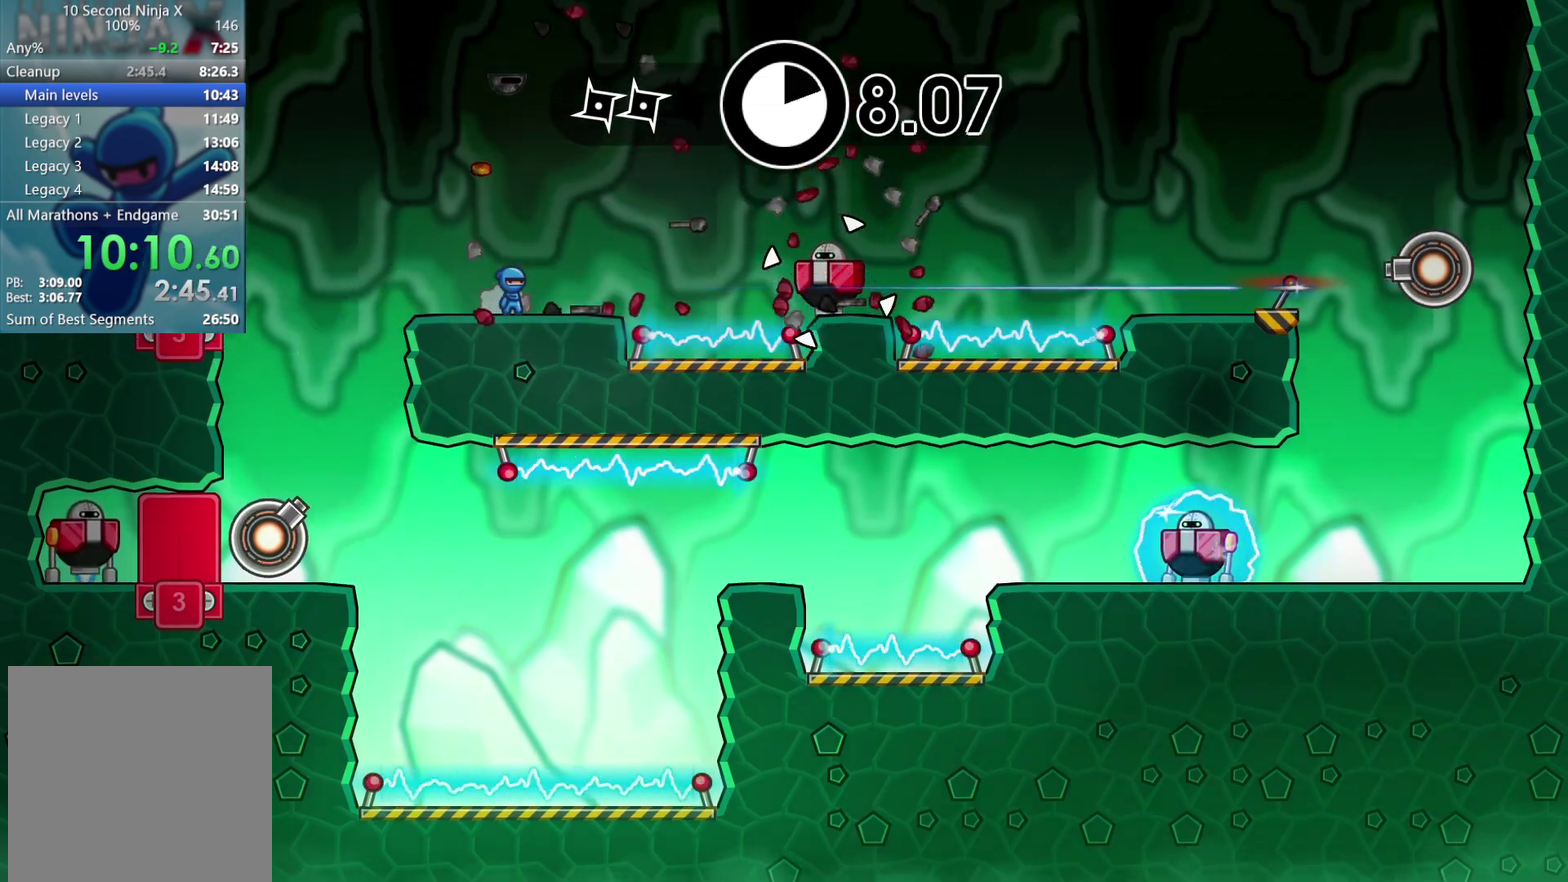
{"buttons": [], "left_stick": "left", "events": [[483, "left_stick", "left"]]}
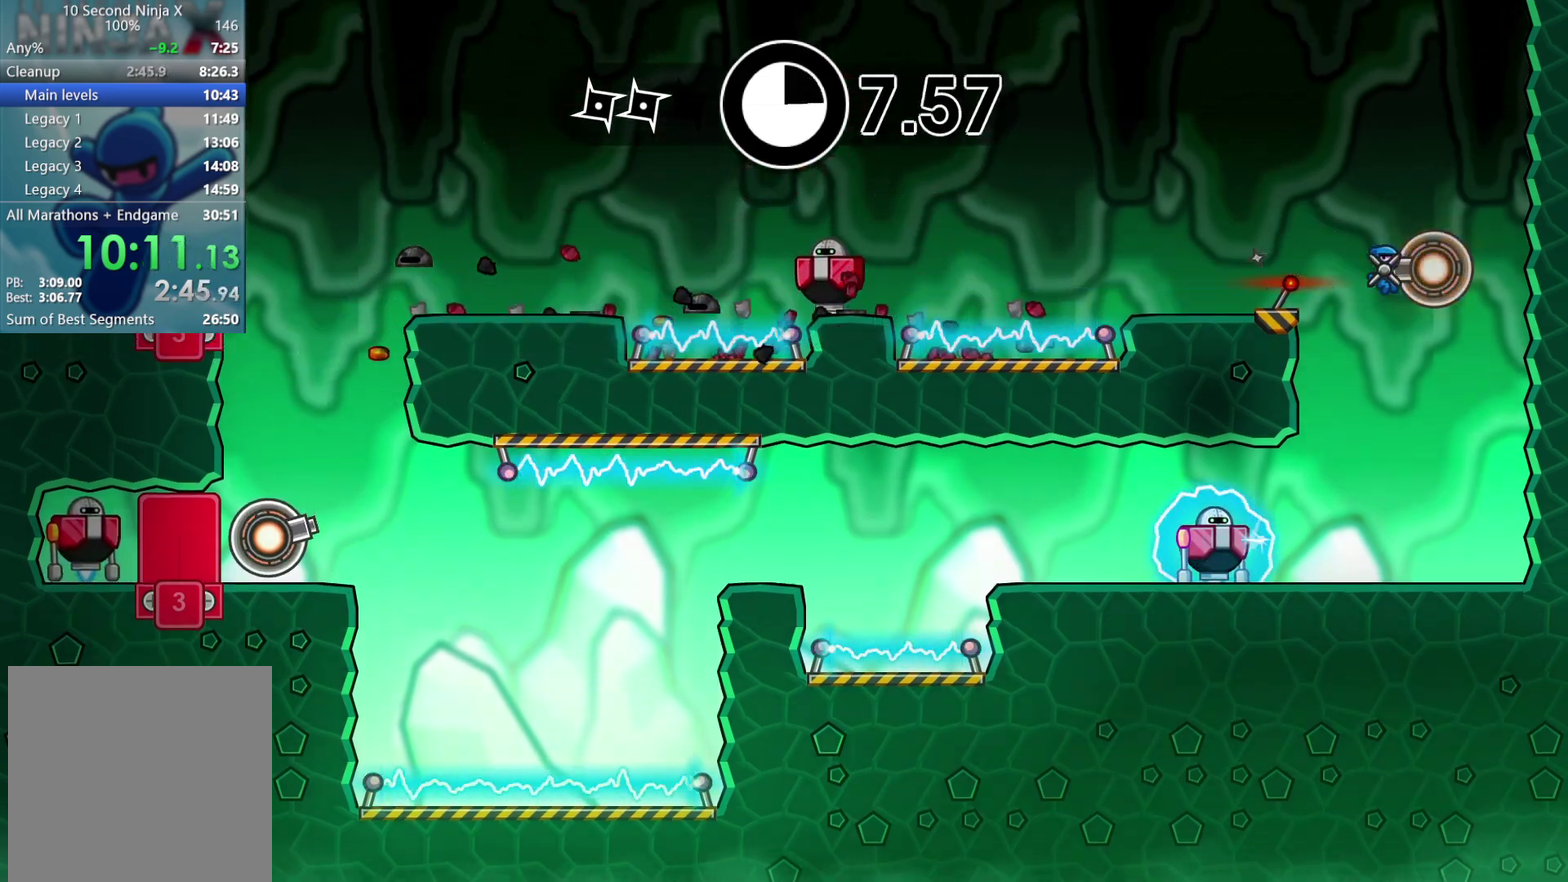
{"buttons": [], "left_stick": "left", "events": [[83, "B", "down"], [167, "B", "up"], [250, "left_stick", "center"], [400, "left_stick", "left"]]}
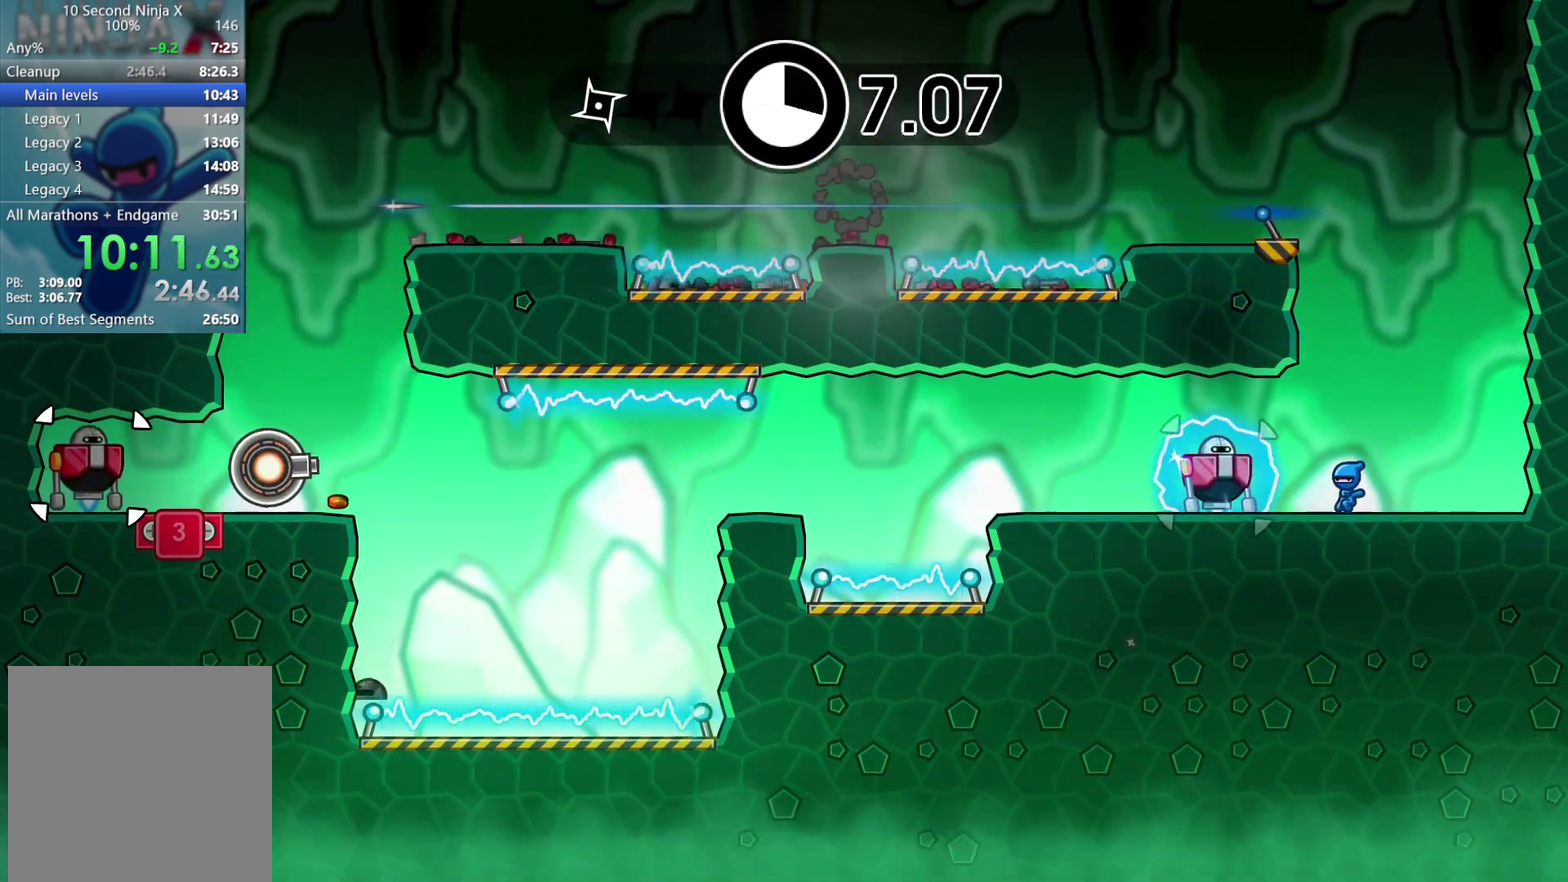
{"buttons": [], "left_stick": "center", "events": [[50, "B", "down"], [133, "B", "up"], [167, "left_stick", "center"]]}
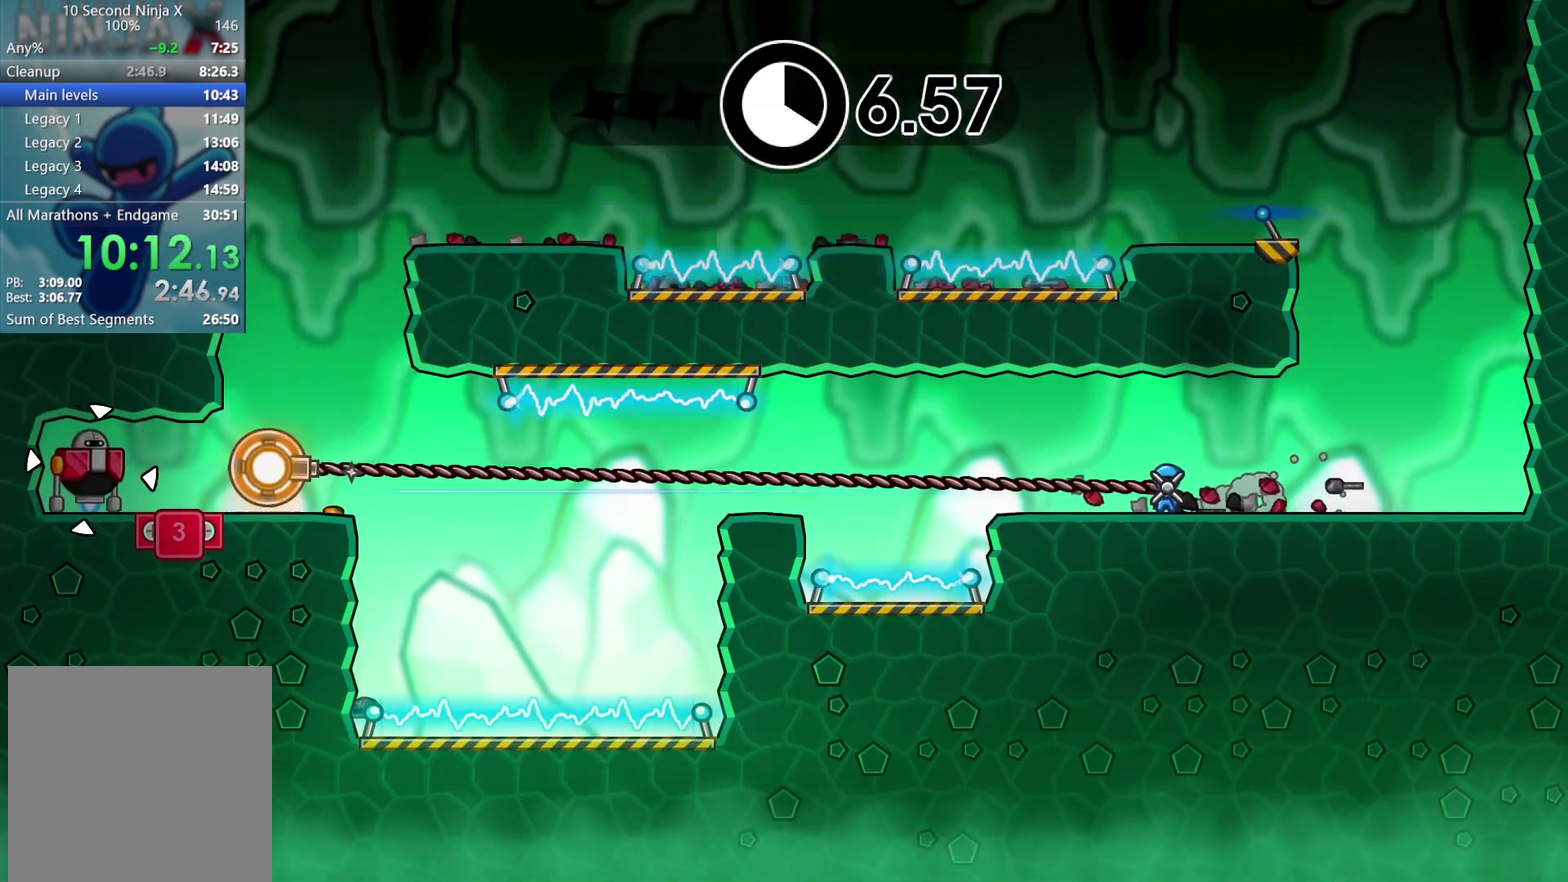
{"buttons": ["X"], "left_stick": "left", "events": [[383, "left_stick", "left"], [467, "X", "down"]]}
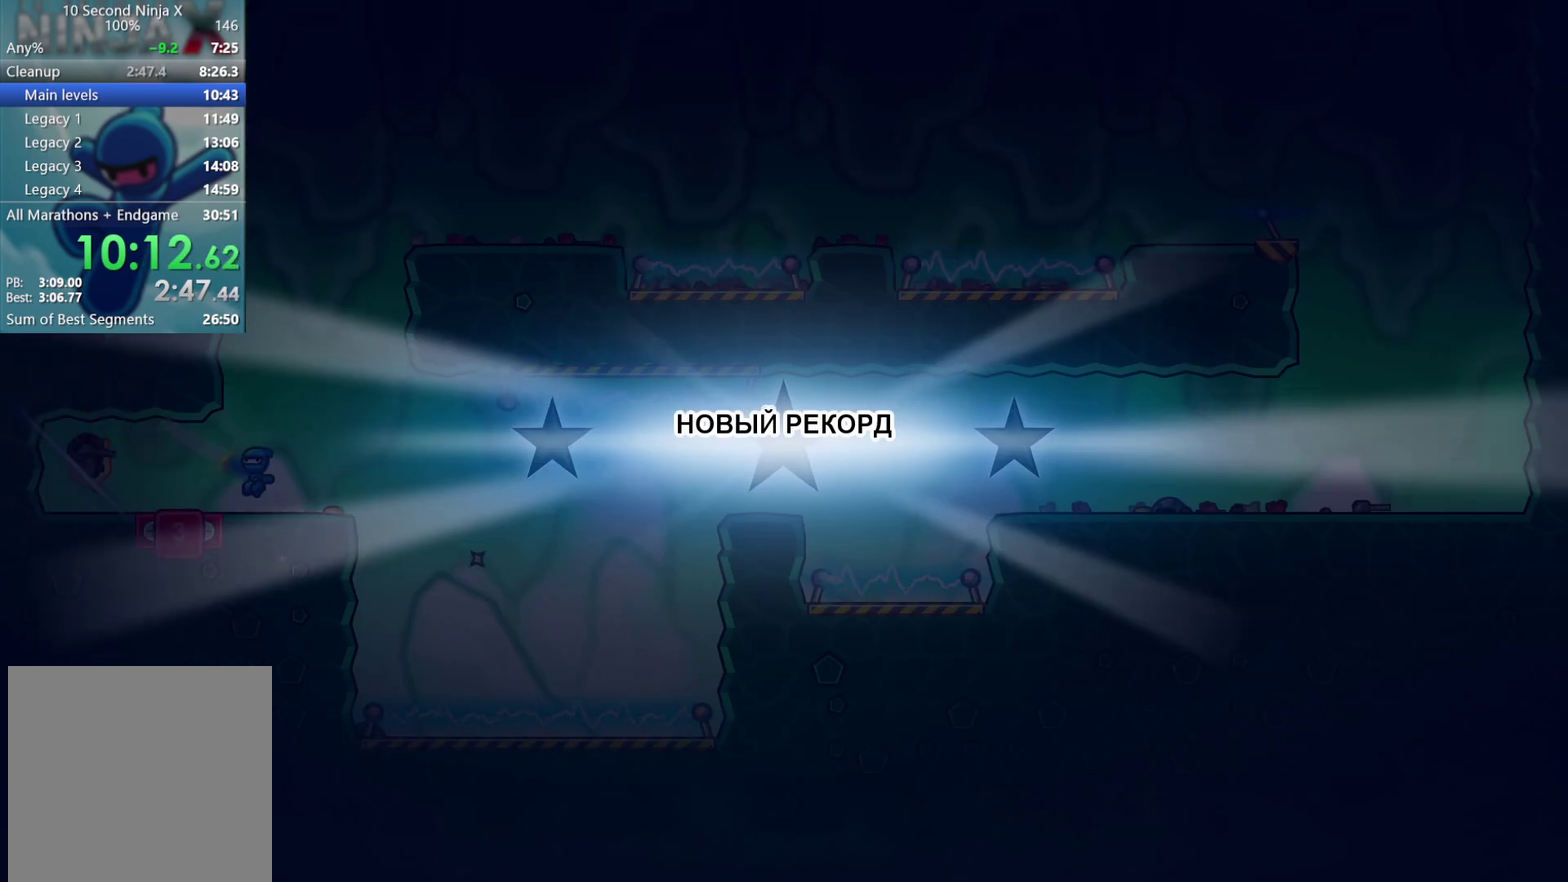
{"buttons": [], "left_stick": "center", "events": [[67, "X", "up"], [83, "left_stick", "center"], [217, "Y", "down"], [283, "Y", "up"], [383, "Y", "down"], [450, "Y", "up"]]}
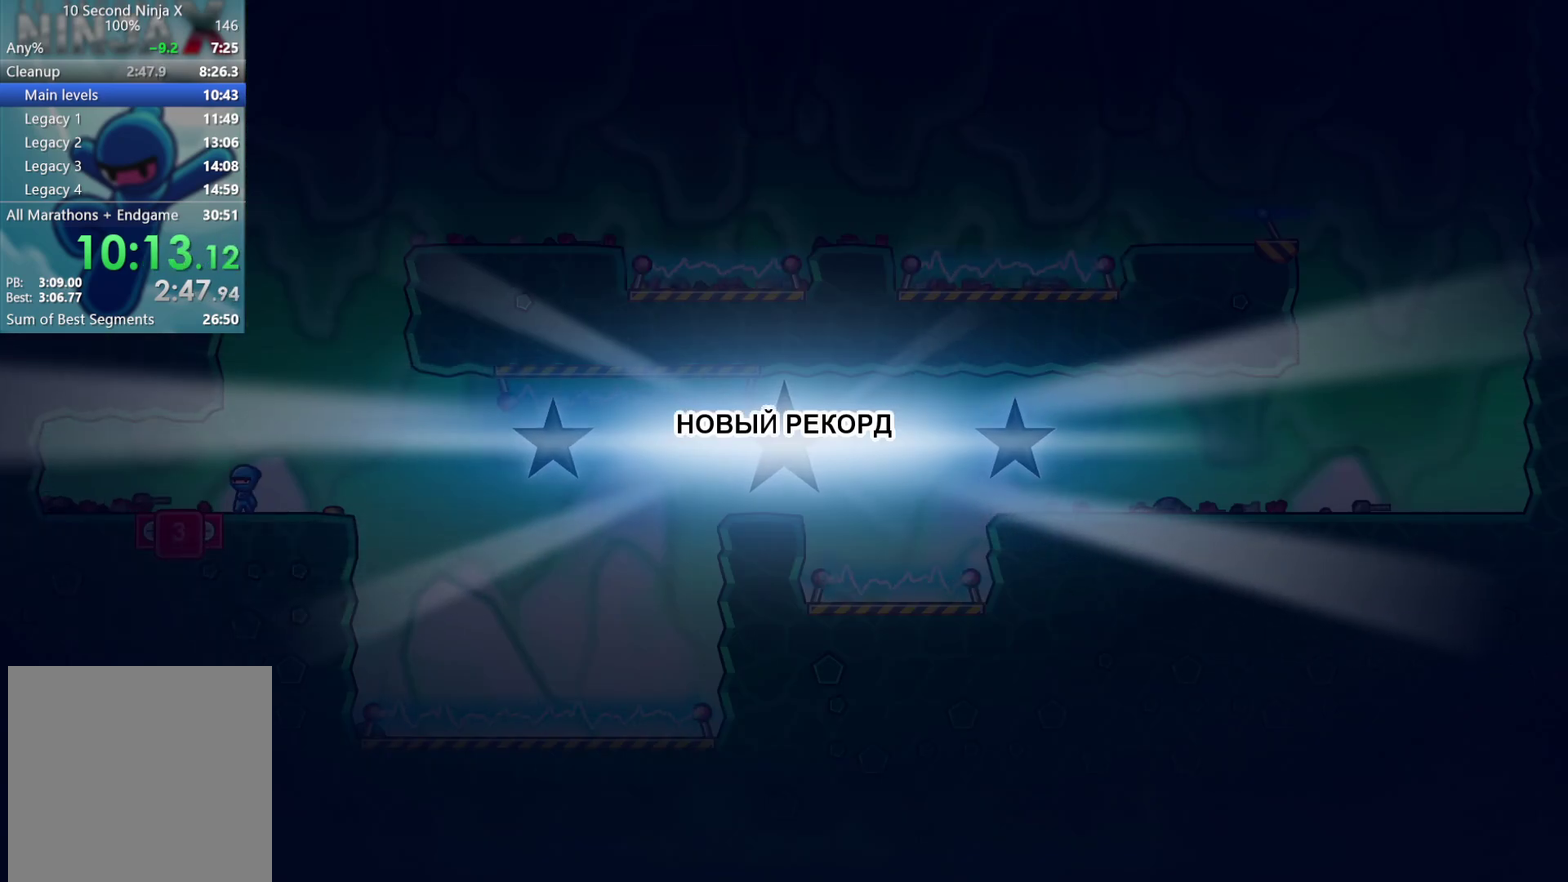
{"buttons": [], "left_stick": "center", "events": [[50, "Y", "down"], [117, "Y", "up"], [217, "Y", "down"], [300, "Y", "up"]]}
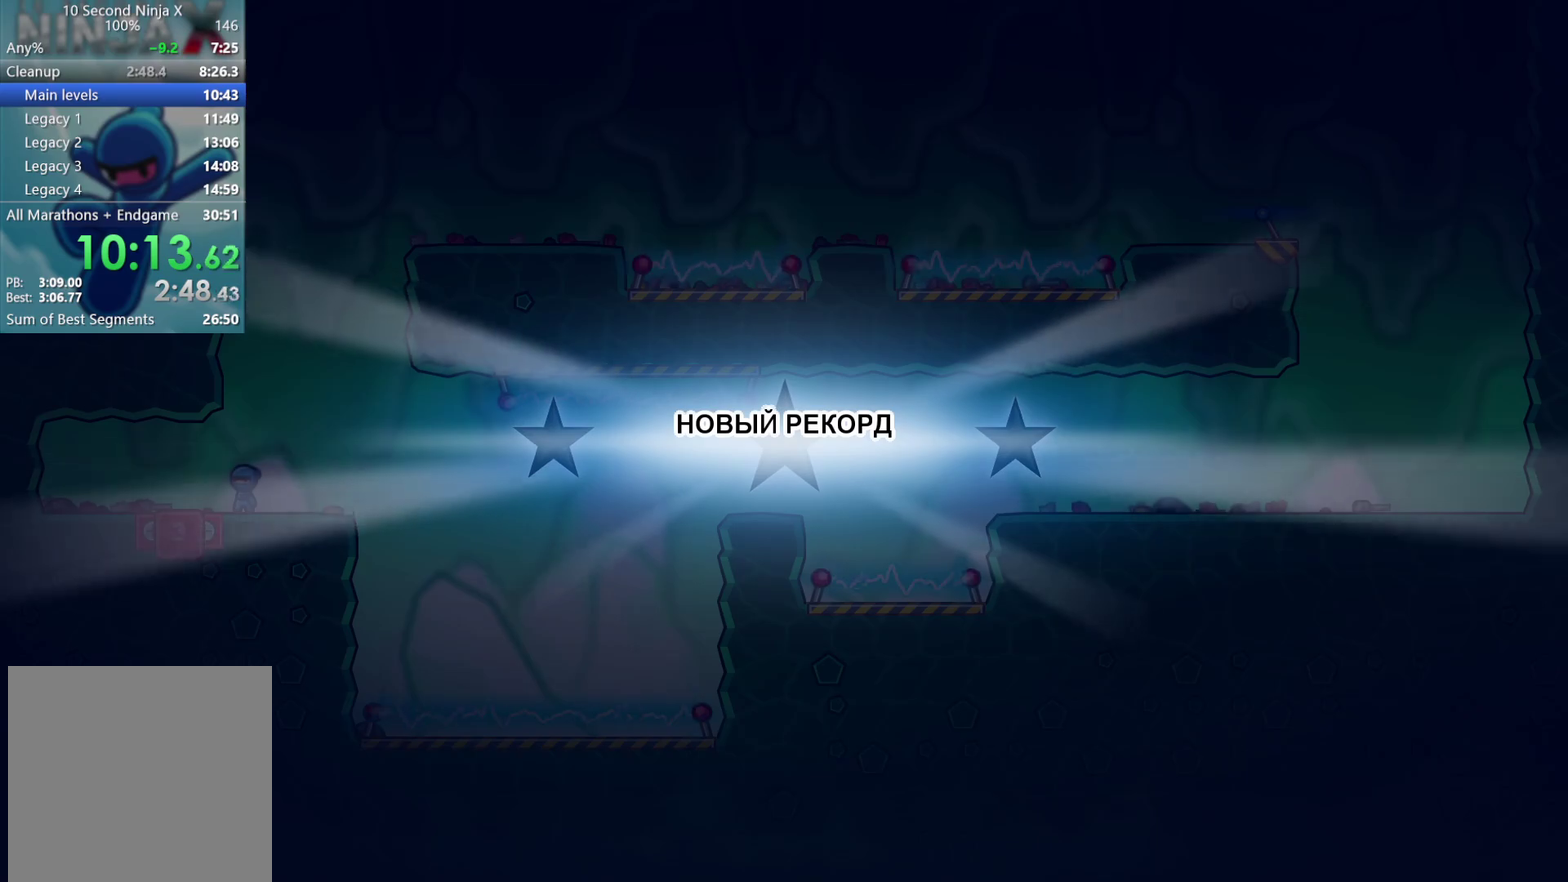
{"buttons": ["Y"], "left_stick": "center", "events": [[33, "Y", "down"], [83, "Y", "up"], [183, "Y", "down"], [250, "Y", "up"], [333, "Y", "down"], [400, "Y", "up"], [483, "Y", "down"]]}
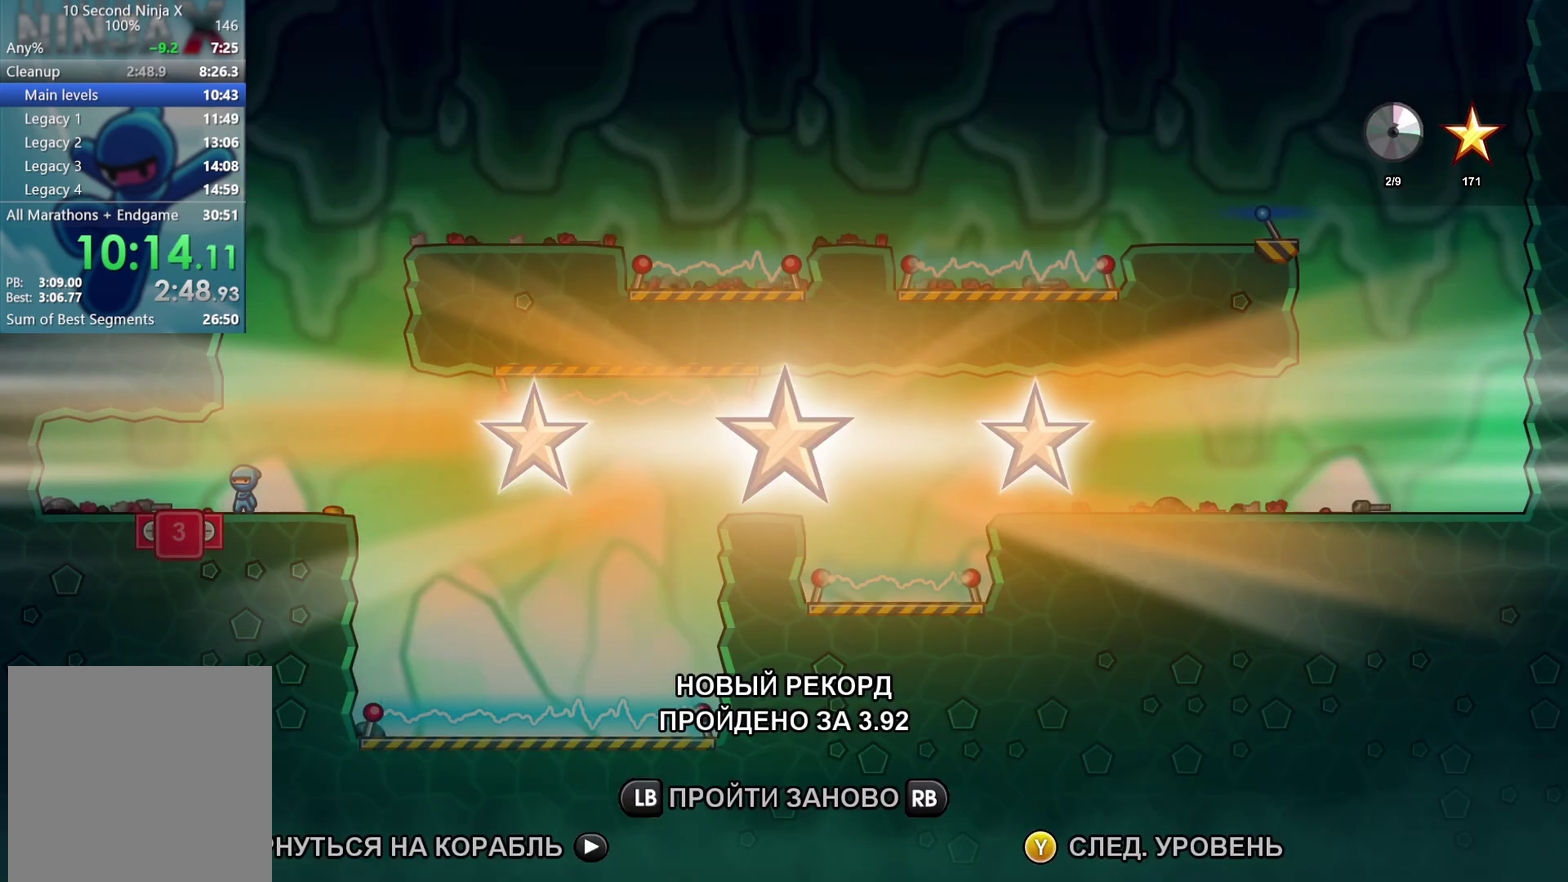
{"buttons": ["Y"], "left_stick": "right", "events": [[67, "Y", "up"], [133, "left_stick", "right"], [150, "Y", "down"], [200, "Y", "up"], [317, "Y", "down"], [383, "Y", "up"], [483, "Y", "down"]]}
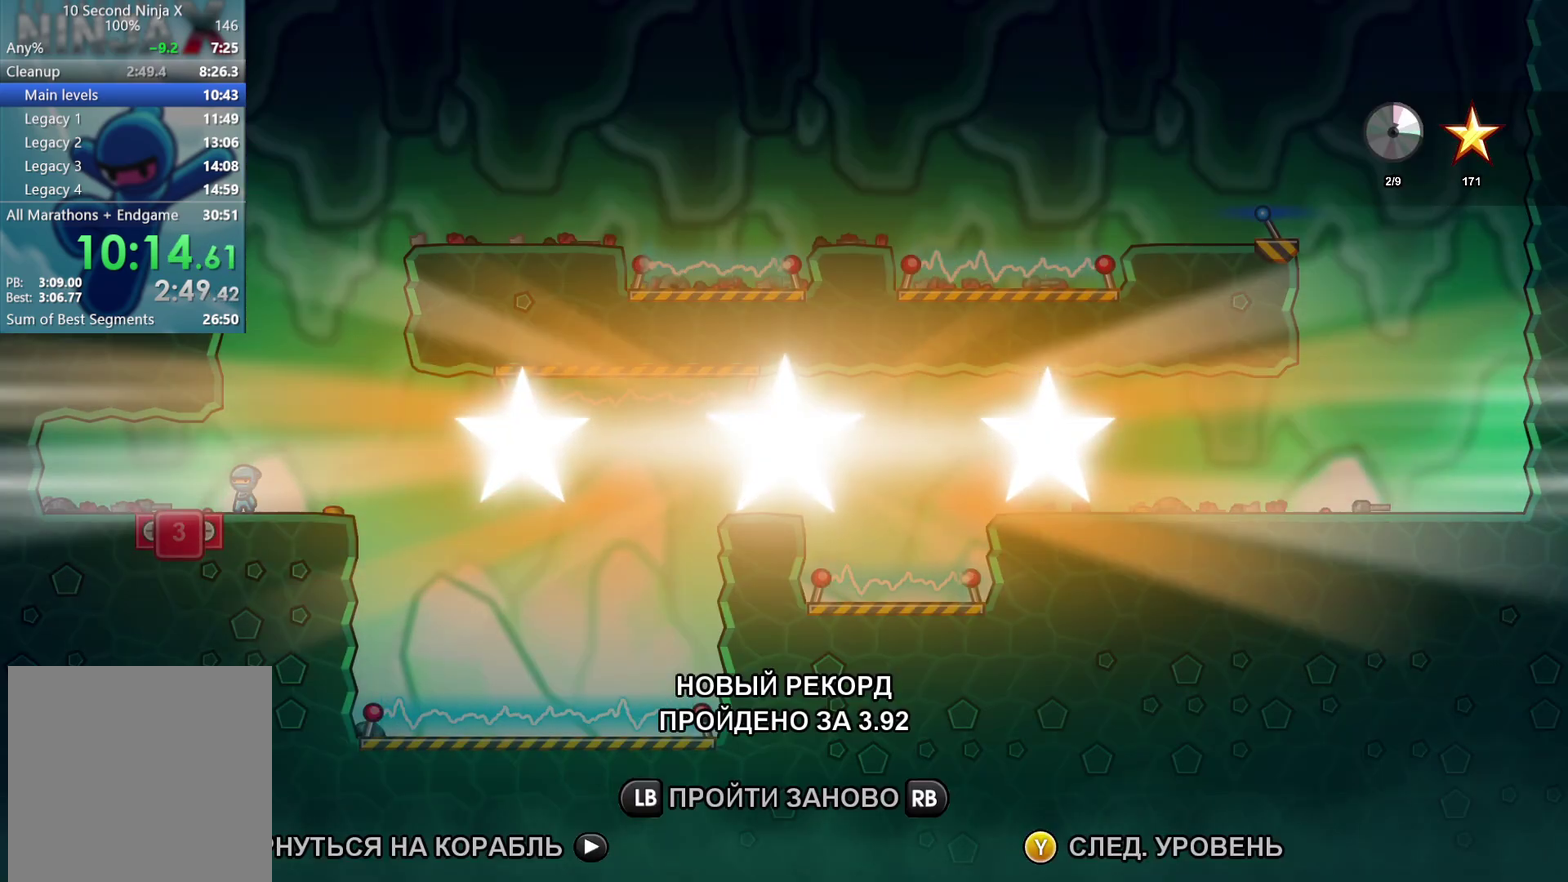
{"buttons": ["Y"], "left_stick": "right", "events": [[17, "Y", "up"], [167, "Y", "down"], [183, "Y", "up"], [317, "Y", "down"], [367, "Y", "up"], [483, "Y", "down"]]}
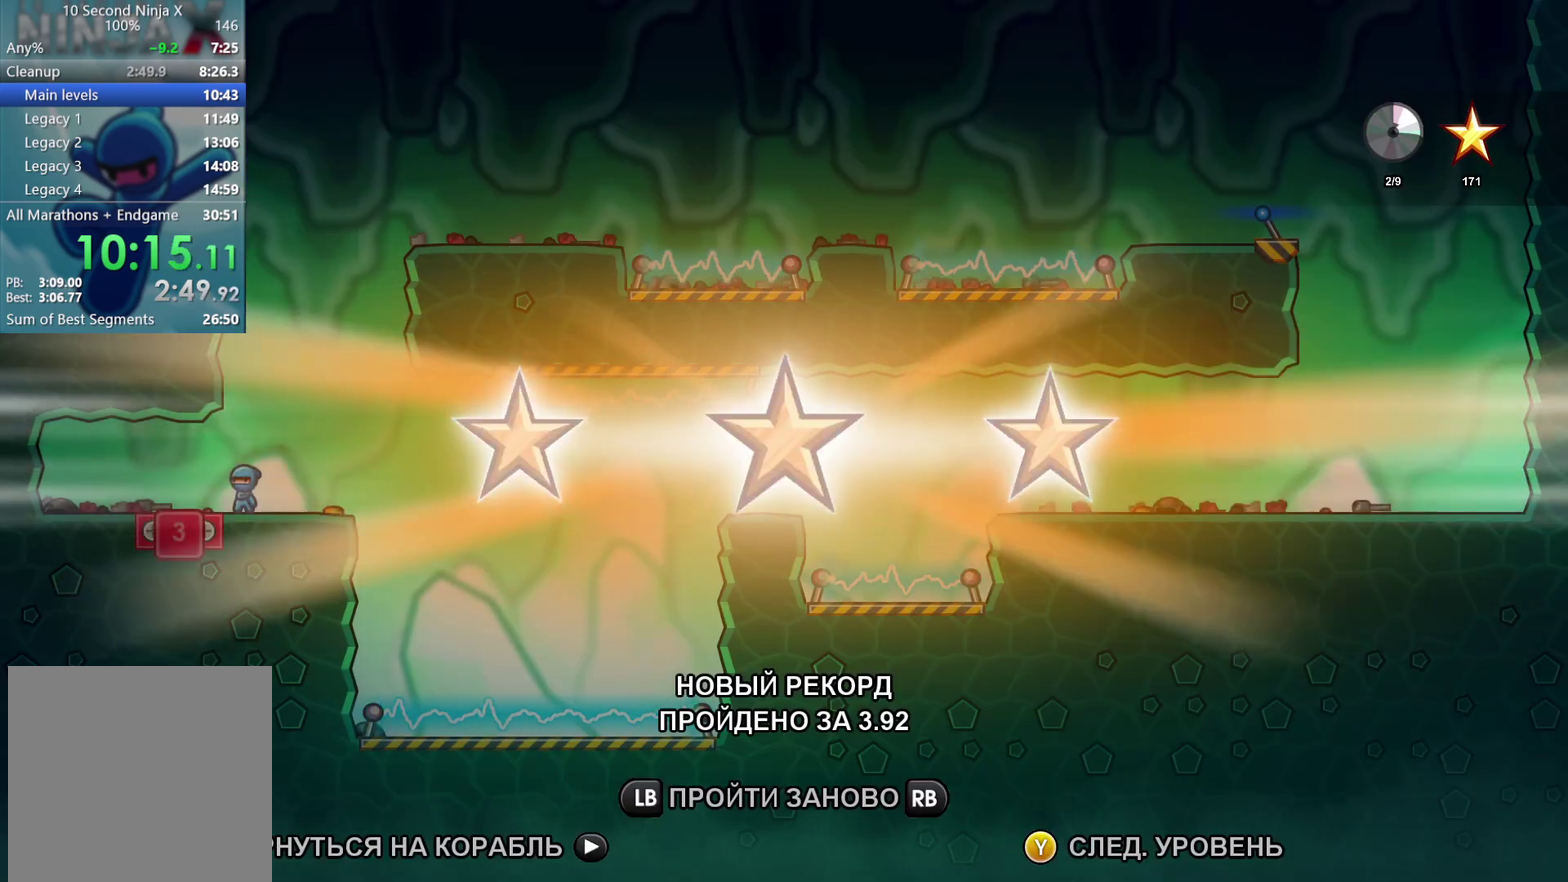
{"buttons": [], "left_stick": "right", "events": [[33, "Y", "up"], [283, "Y", "down"], [333, "Y", "up"]]}
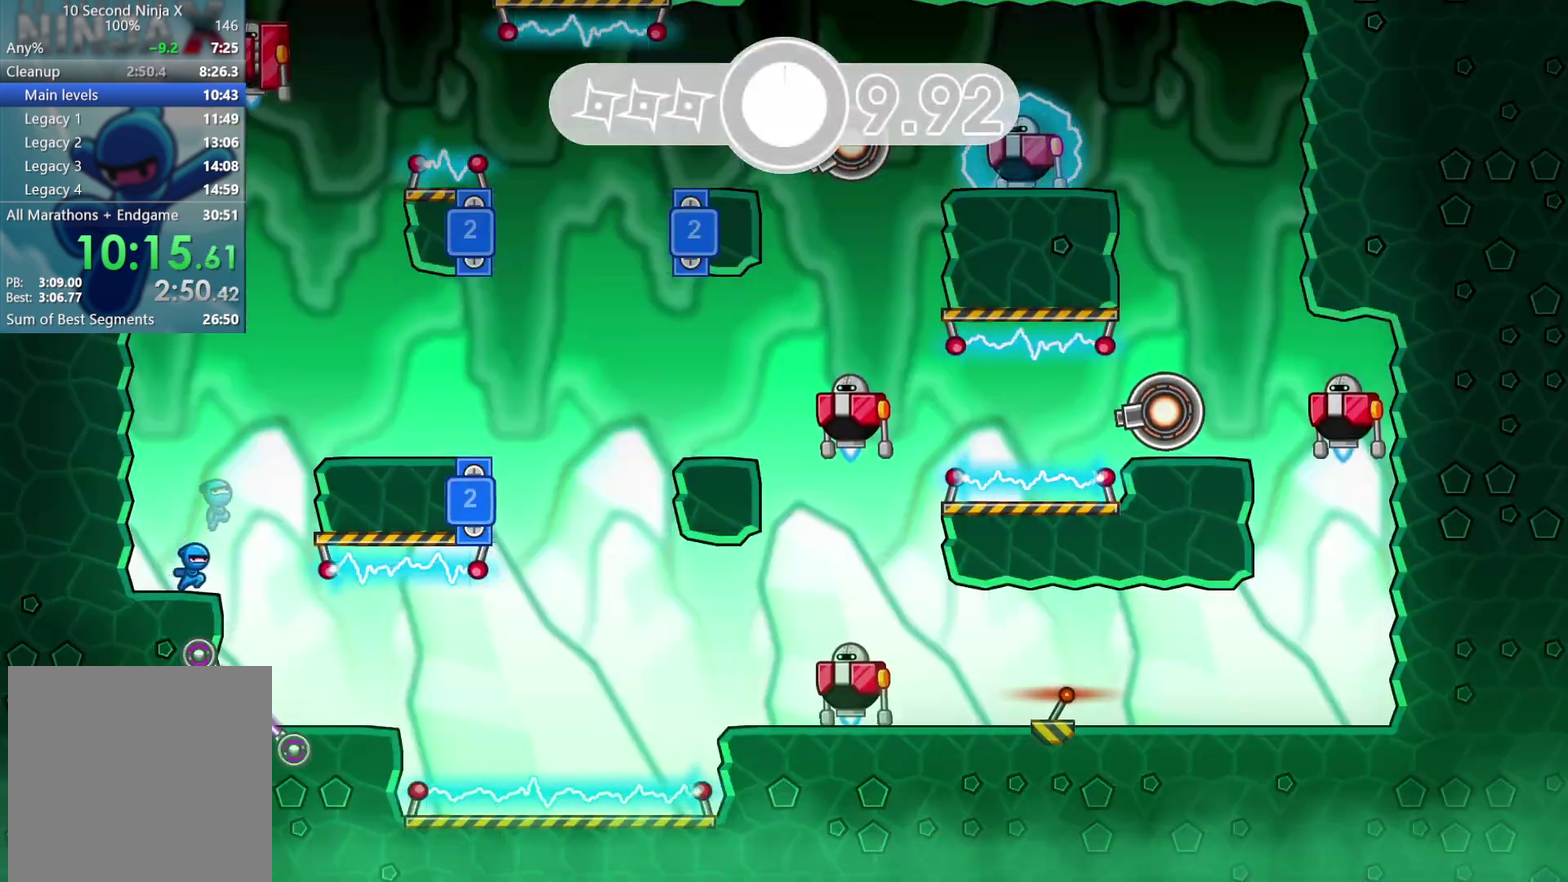
{"buttons": [], "left_stick": "right", "events": [[50, "A", "down"], [133, "A", "up"]]}
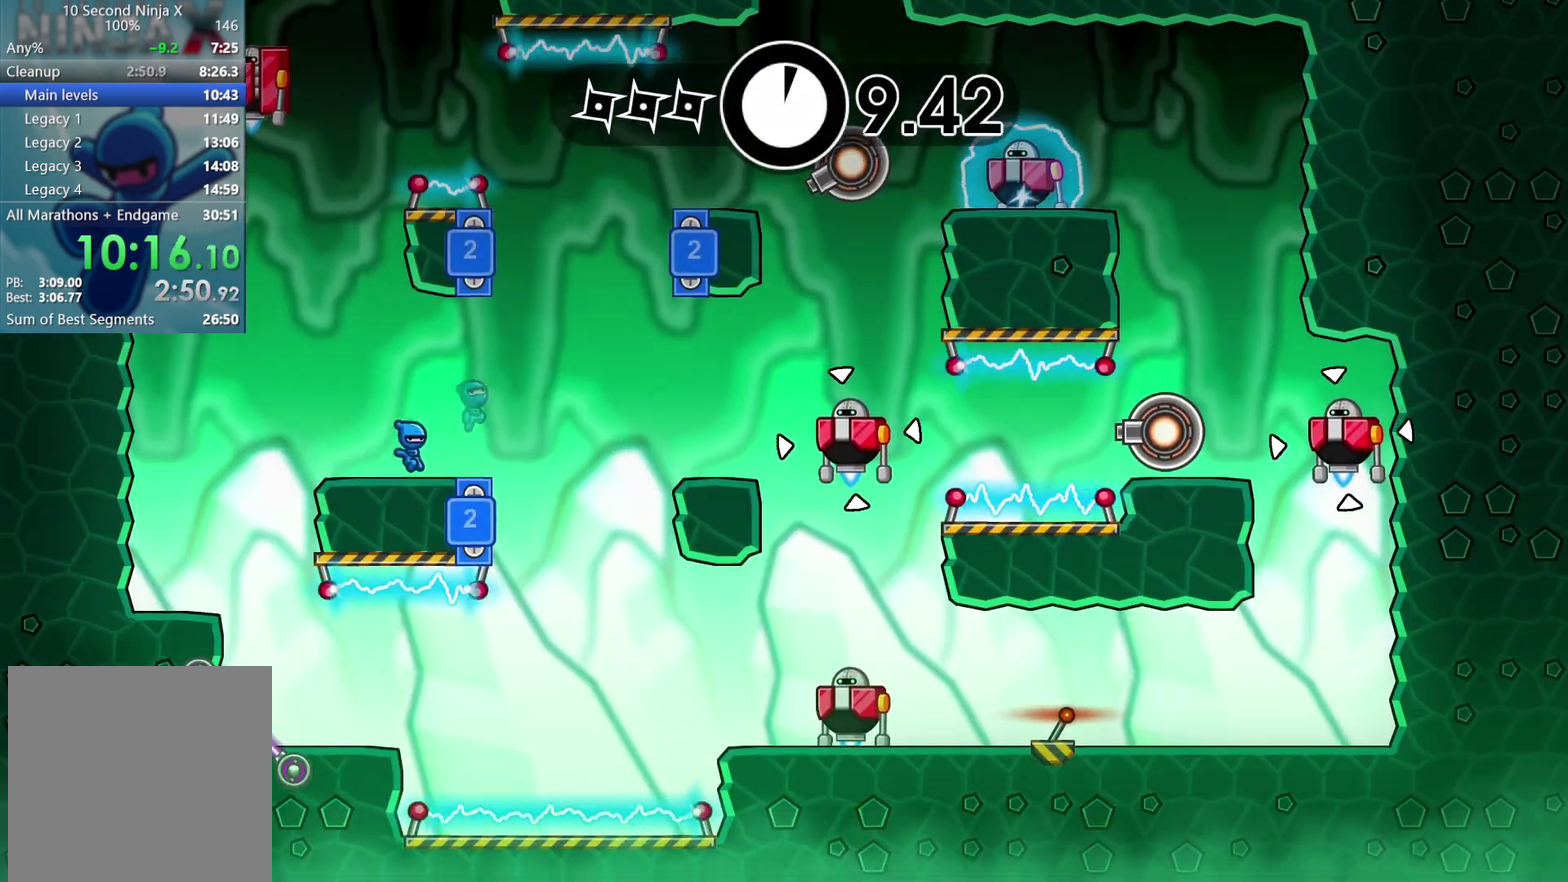
{"buttons": [], "left_stick": "right", "events": [[33, "A", "down"], [133, "A", "up"], [233, "A", "down"], [317, "A", "up"]]}
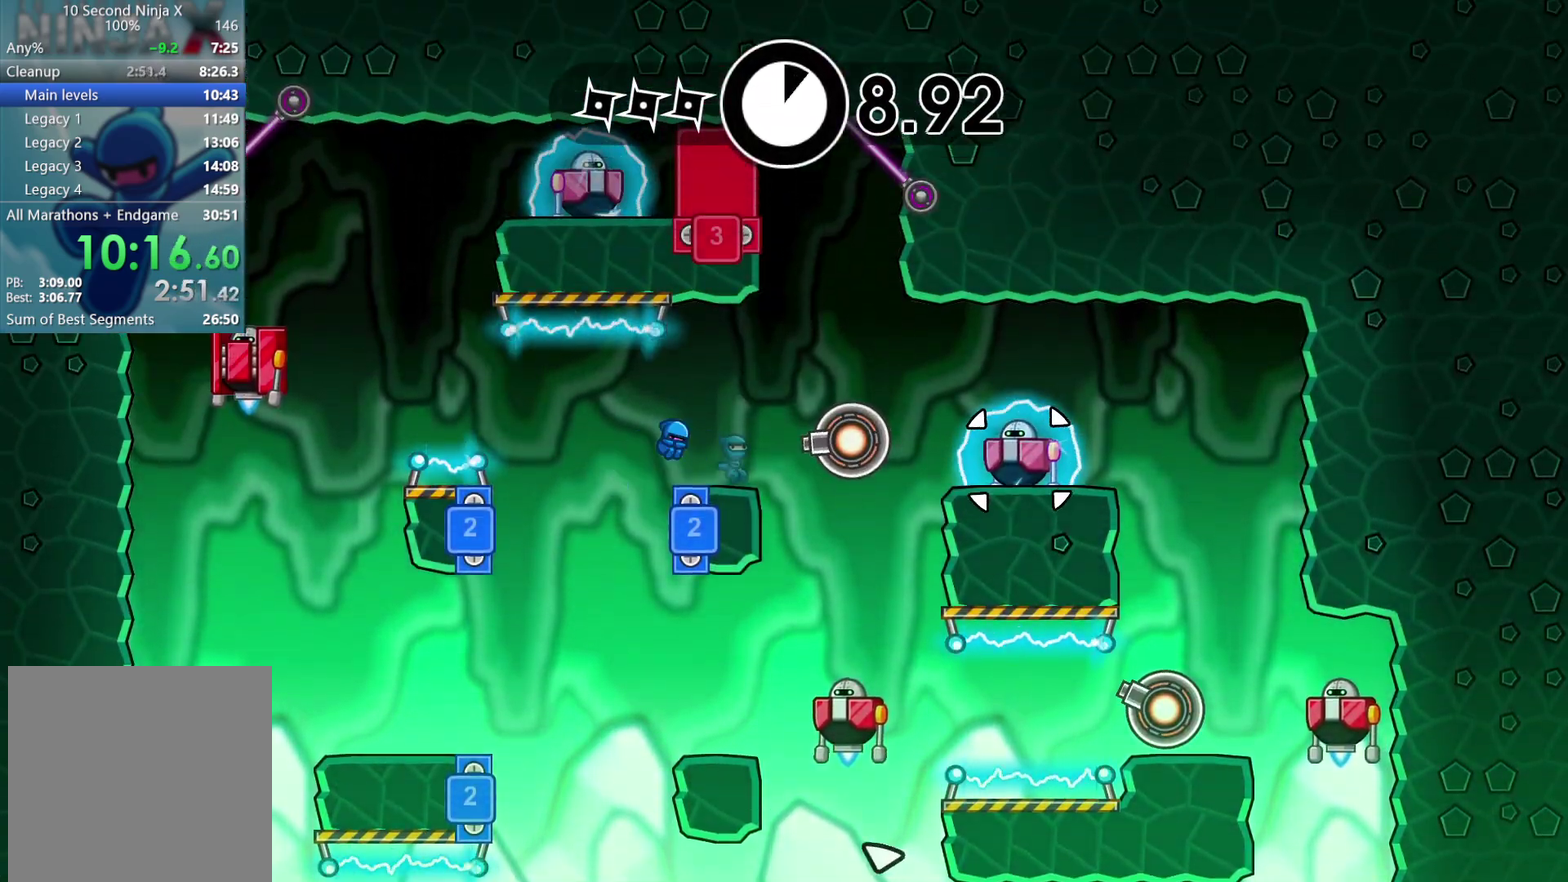
{"buttons": ["B"], "left_stick": "right", "events": [[300, "A", "down"], [400, "B", "down"], [450, "A", "up"]]}
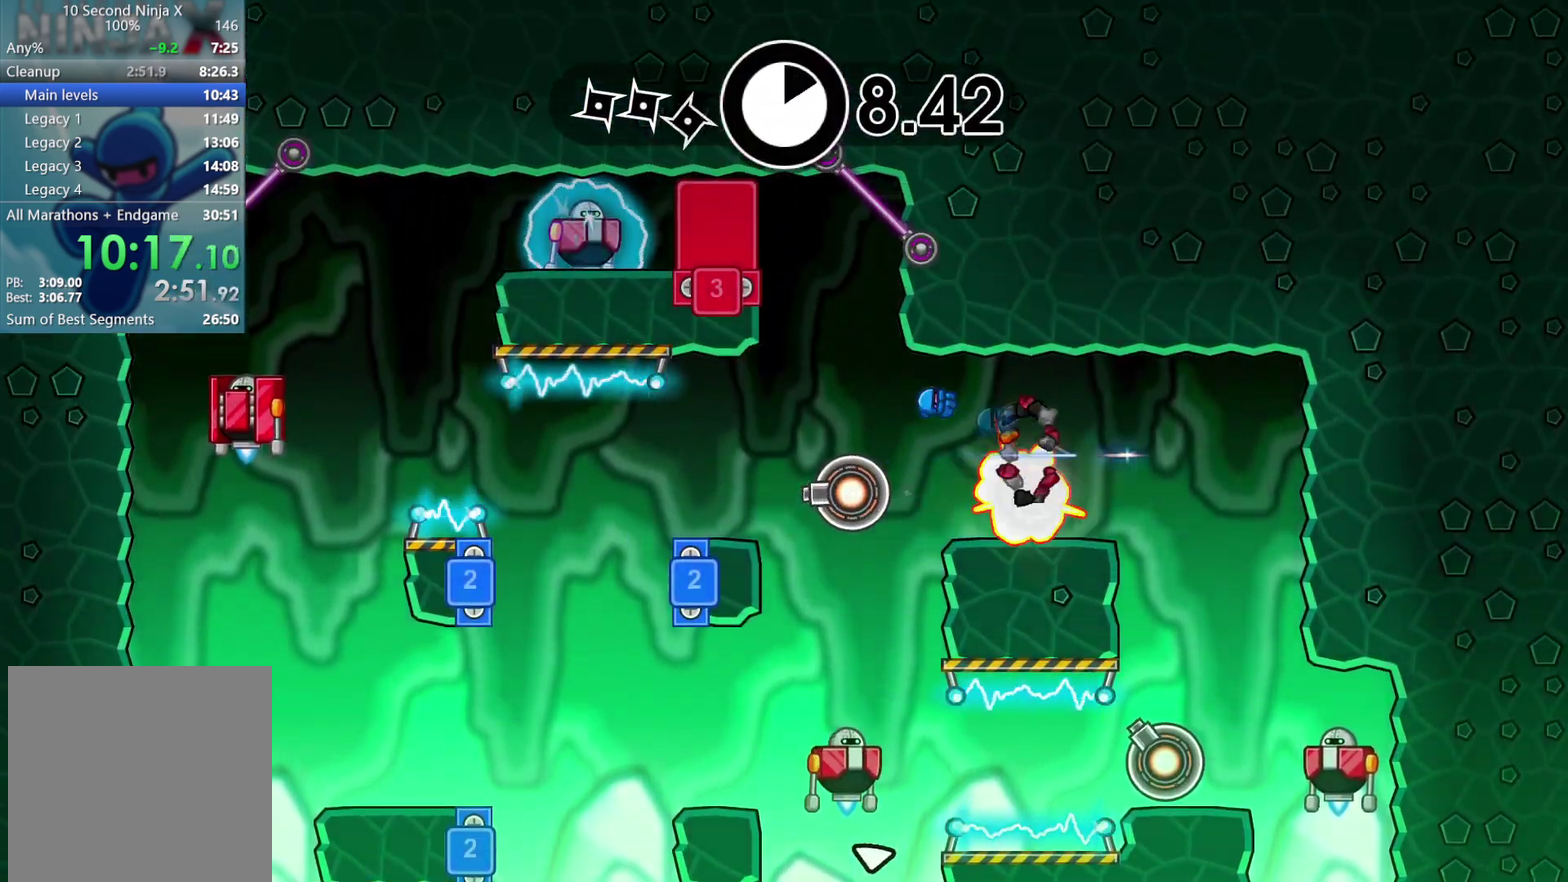
{"buttons": [], "left_stick": "right", "events": [[33, "B", "up"]]}
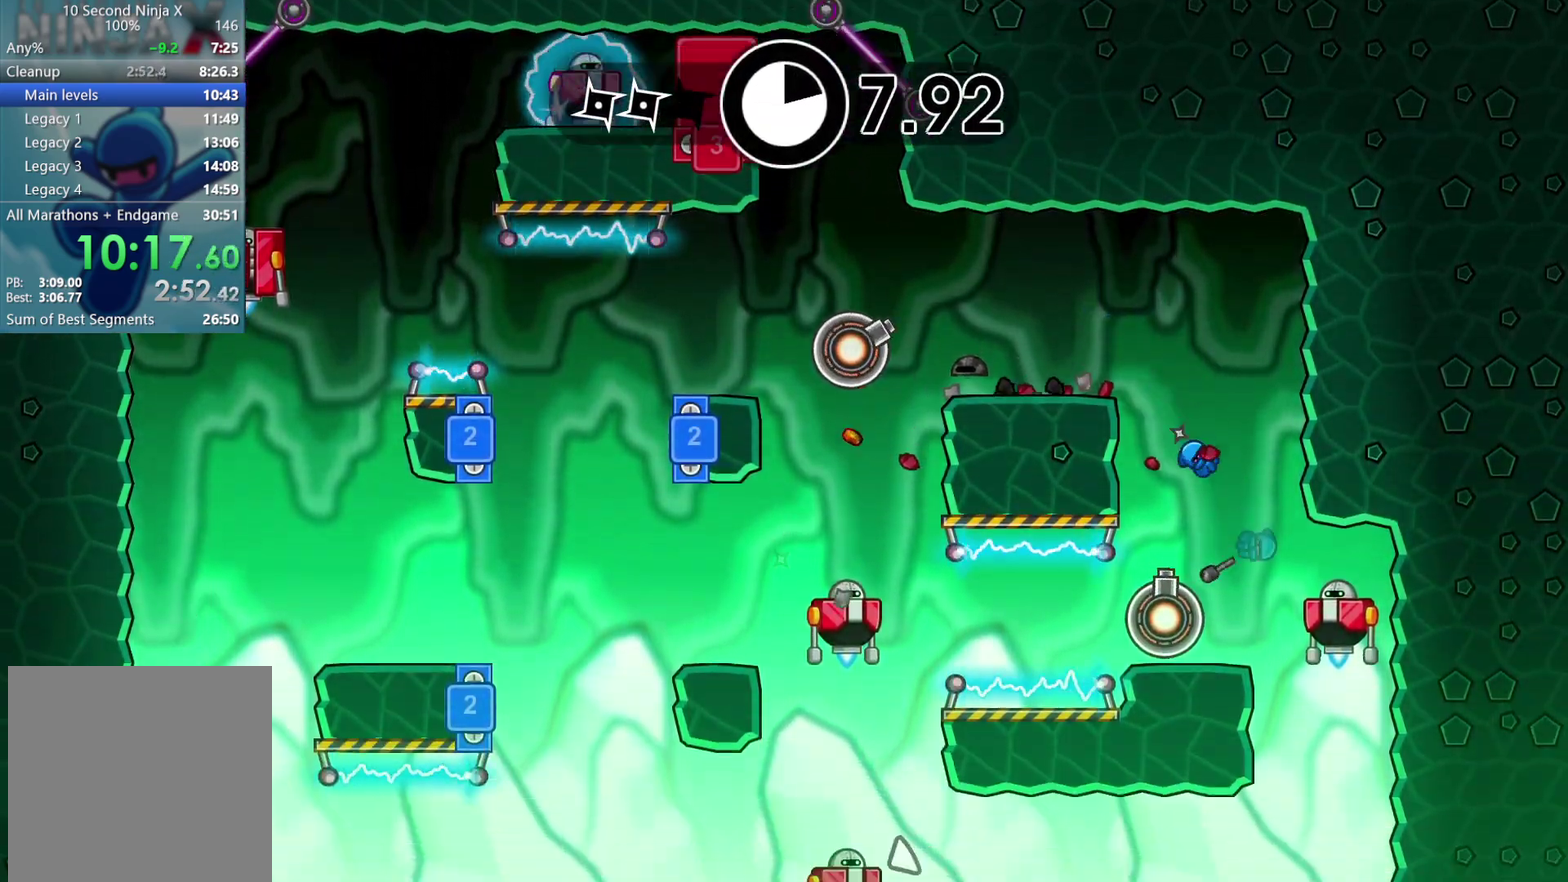
{"buttons": [], "left_stick": "left", "events": [[83, "X", "down"], [183, "X", "up"], [183, "left_stick", "left"], [417, "B", "down"], [500, "B", "up"]]}
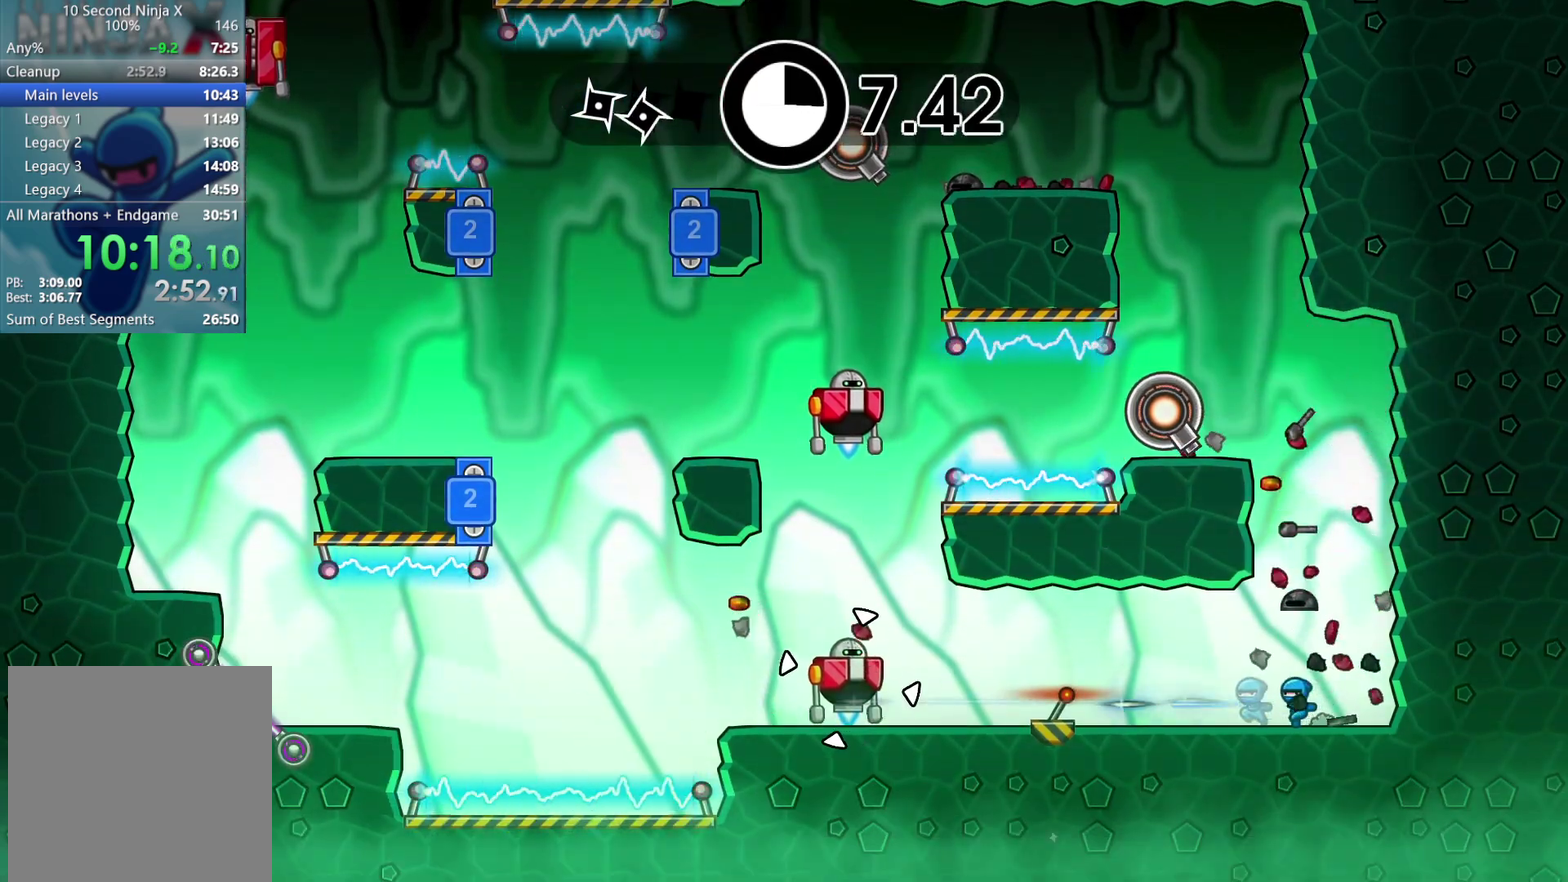
{"buttons": [], "left_stick": "left", "events": [[67, "B", "down"], [150, "B", "up"]]}
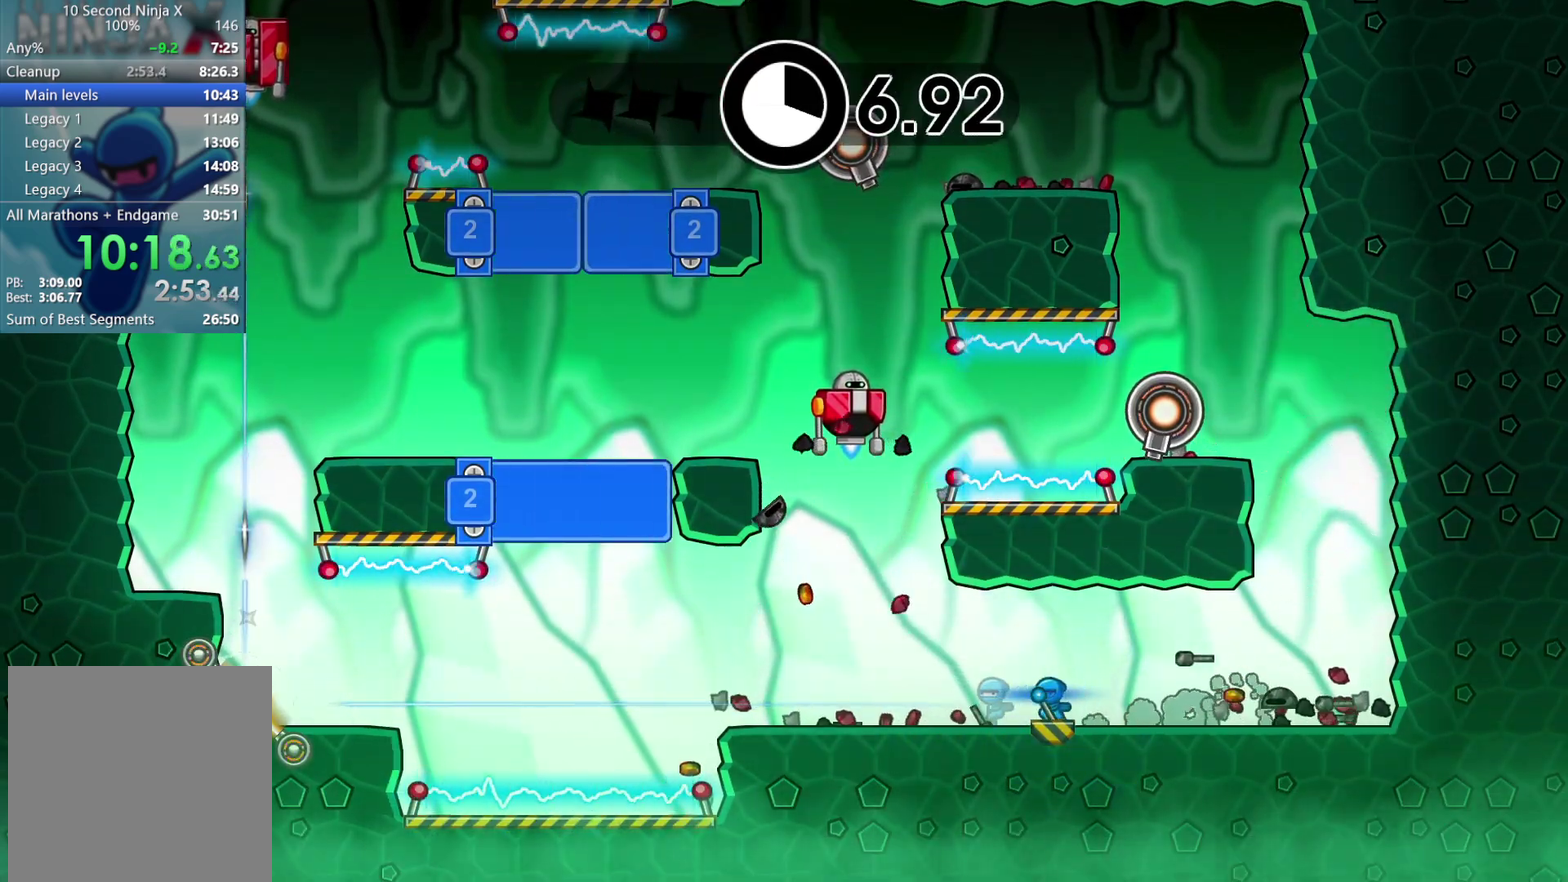
{"buttons": [], "left_stick": "center", "events": [[100, "A", "down"], [217, "A", "up"], [250, "left_stick", "right"], [283, "A", "down"], [300, "X", "down"], [300, "left_stick", "up-right"], [350, "left_stick", "center"], [383, "A", "up"], [467, "X", "up"]]}
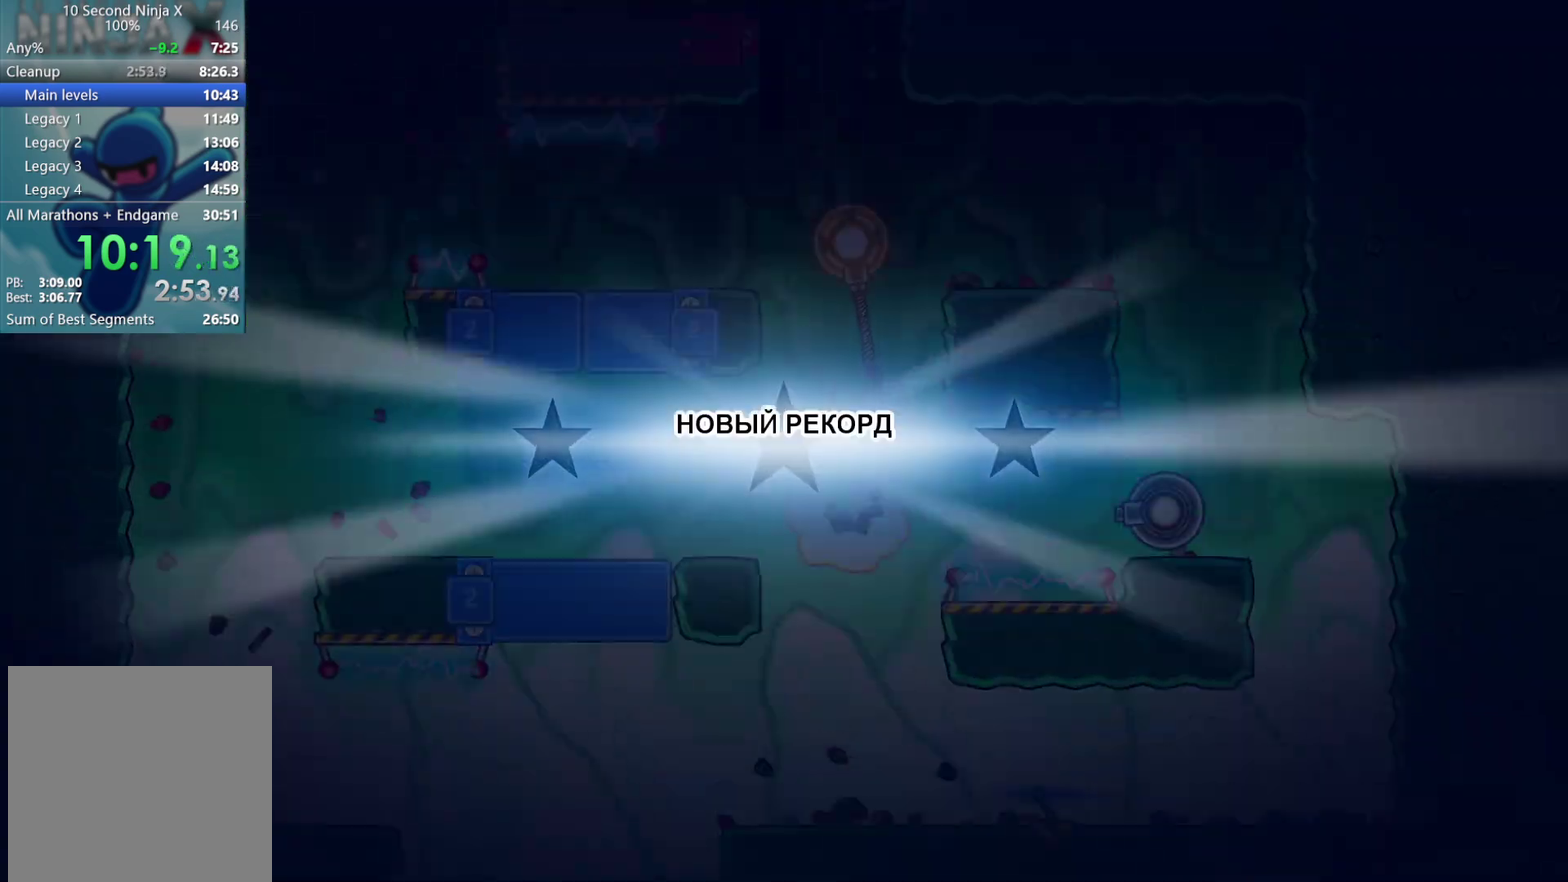
{"buttons": [], "left_stick": "center", "events": [[417, "Y", "down"], [500, "Y", "up"]]}
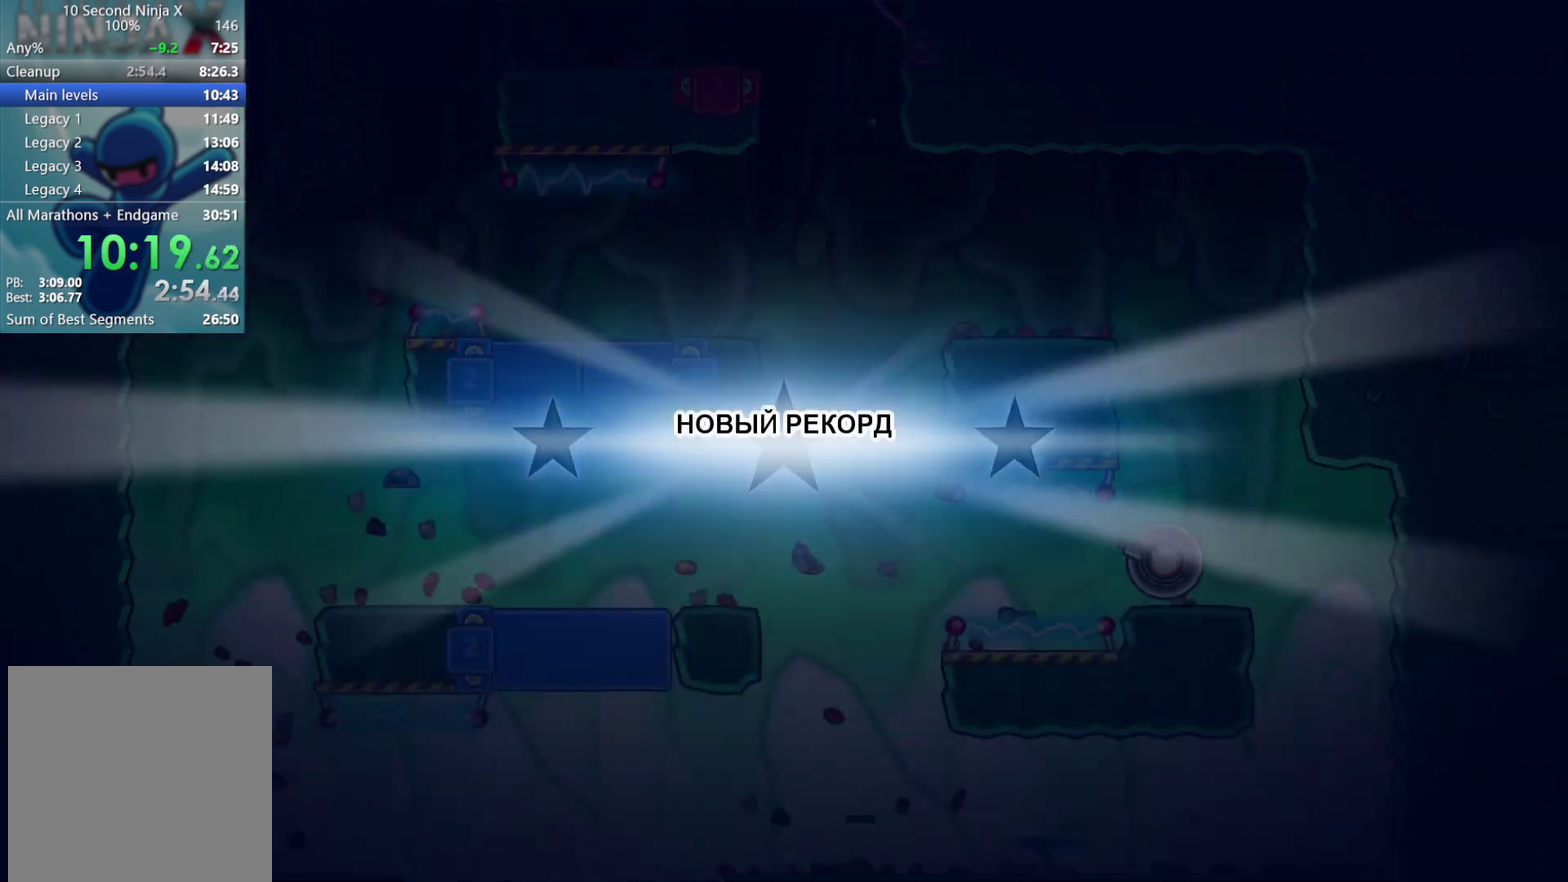
{"buttons": [], "left_stick": "center", "events": [[83, "Y", "down"], [150, "Y", "up"], [250, "Y", "down"], [300, "Y", "up"]]}
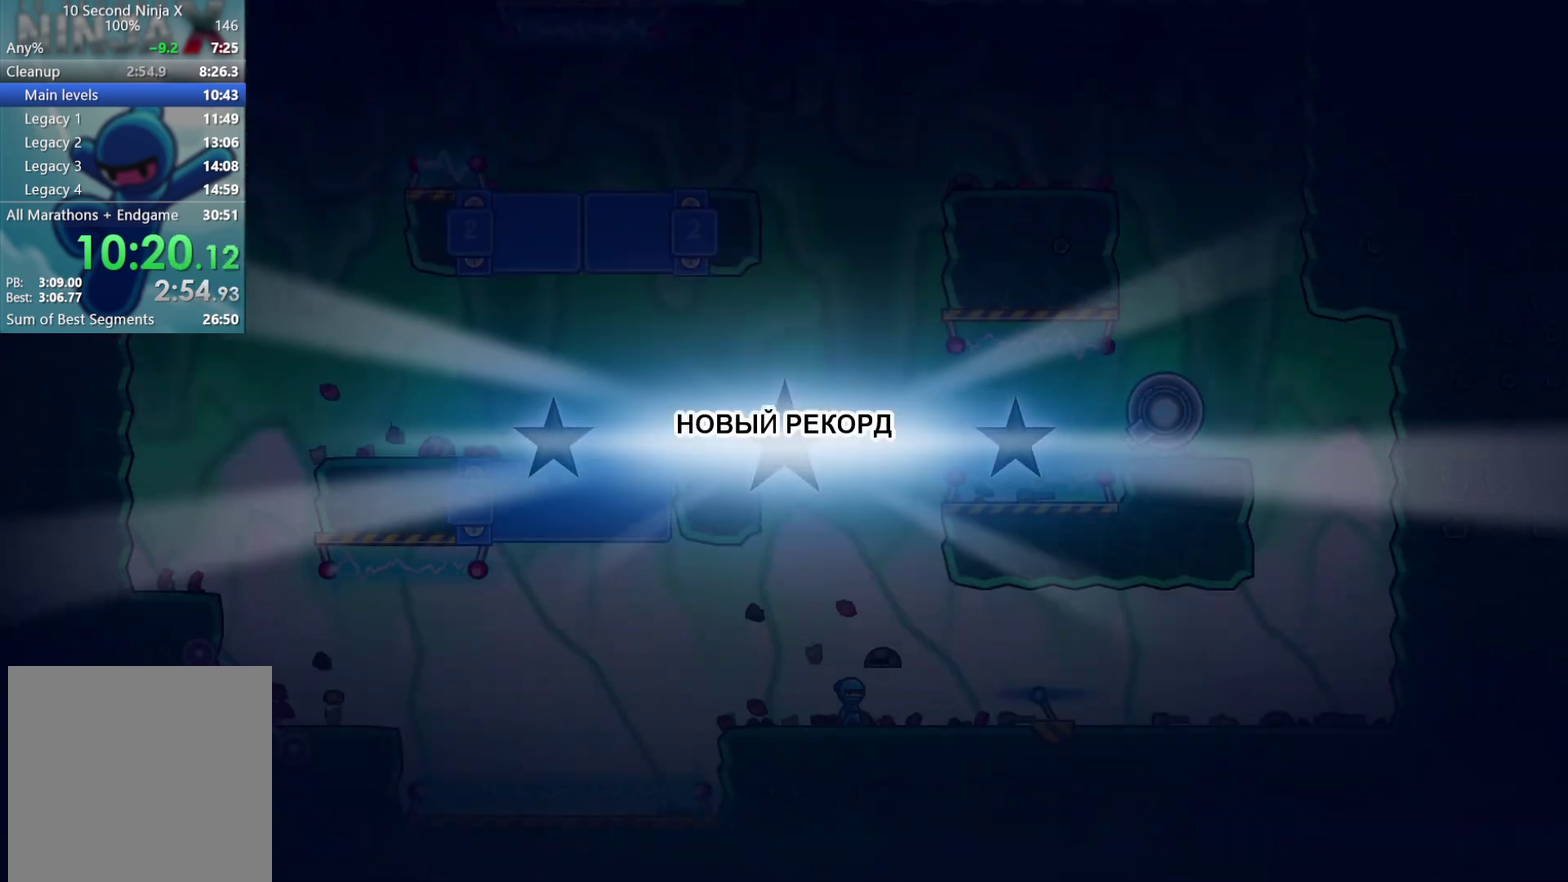
{"buttons": [], "left_stick": "center", "events": [[367, "Y", "down"], [417, "Y", "up"]]}
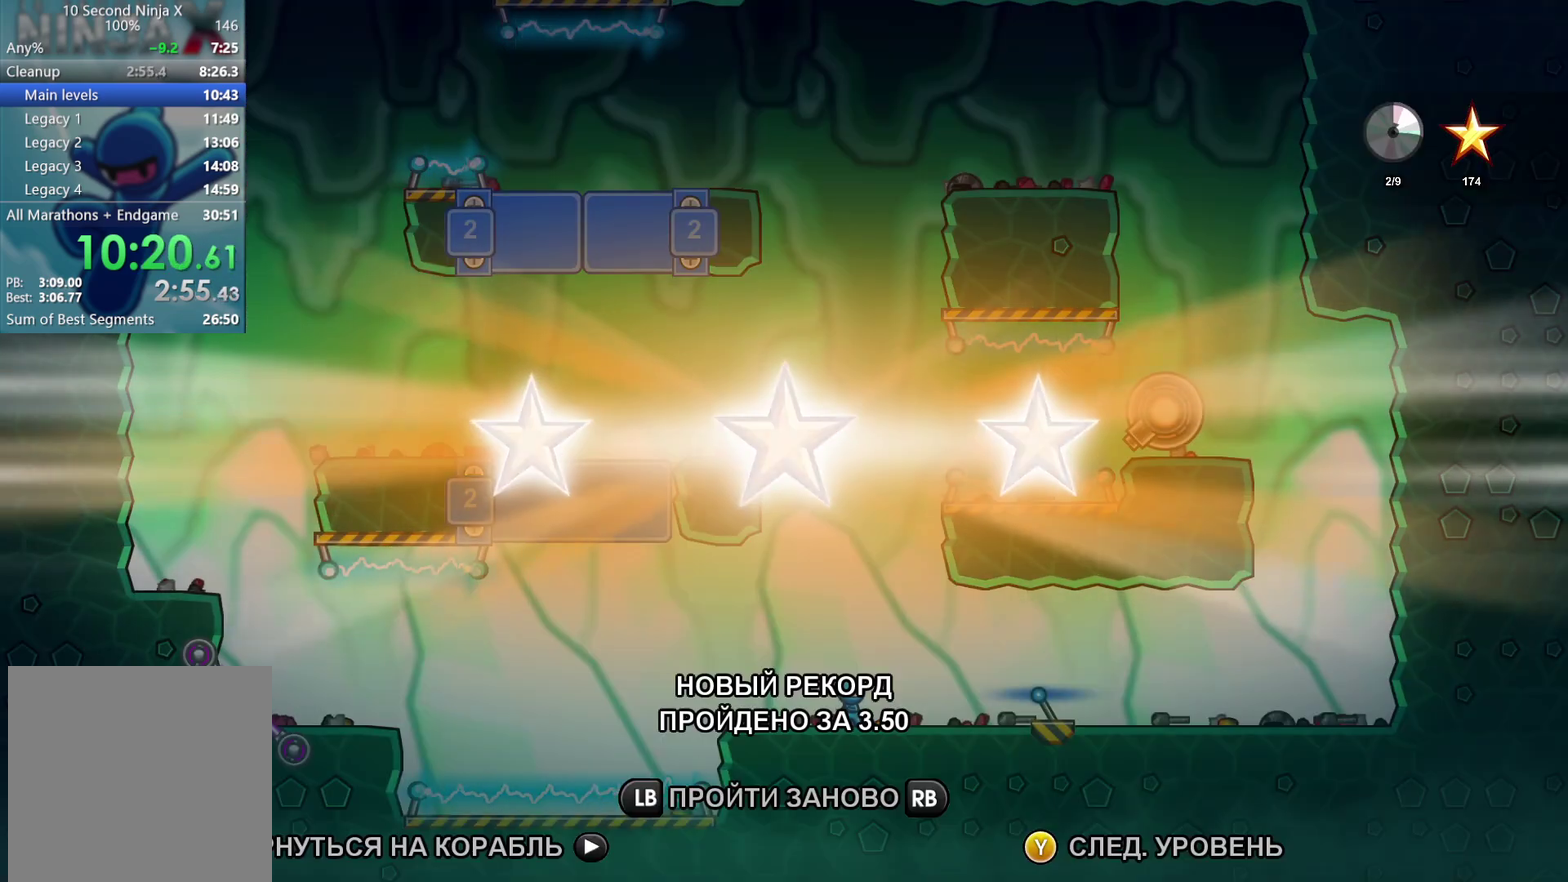
{"buttons": [], "left_stick": "center", "events": [[50, "left_stick", "left"], [333, "left_stick", "center"], [367, "Y", "down"], [417, "Y", "up"]]}
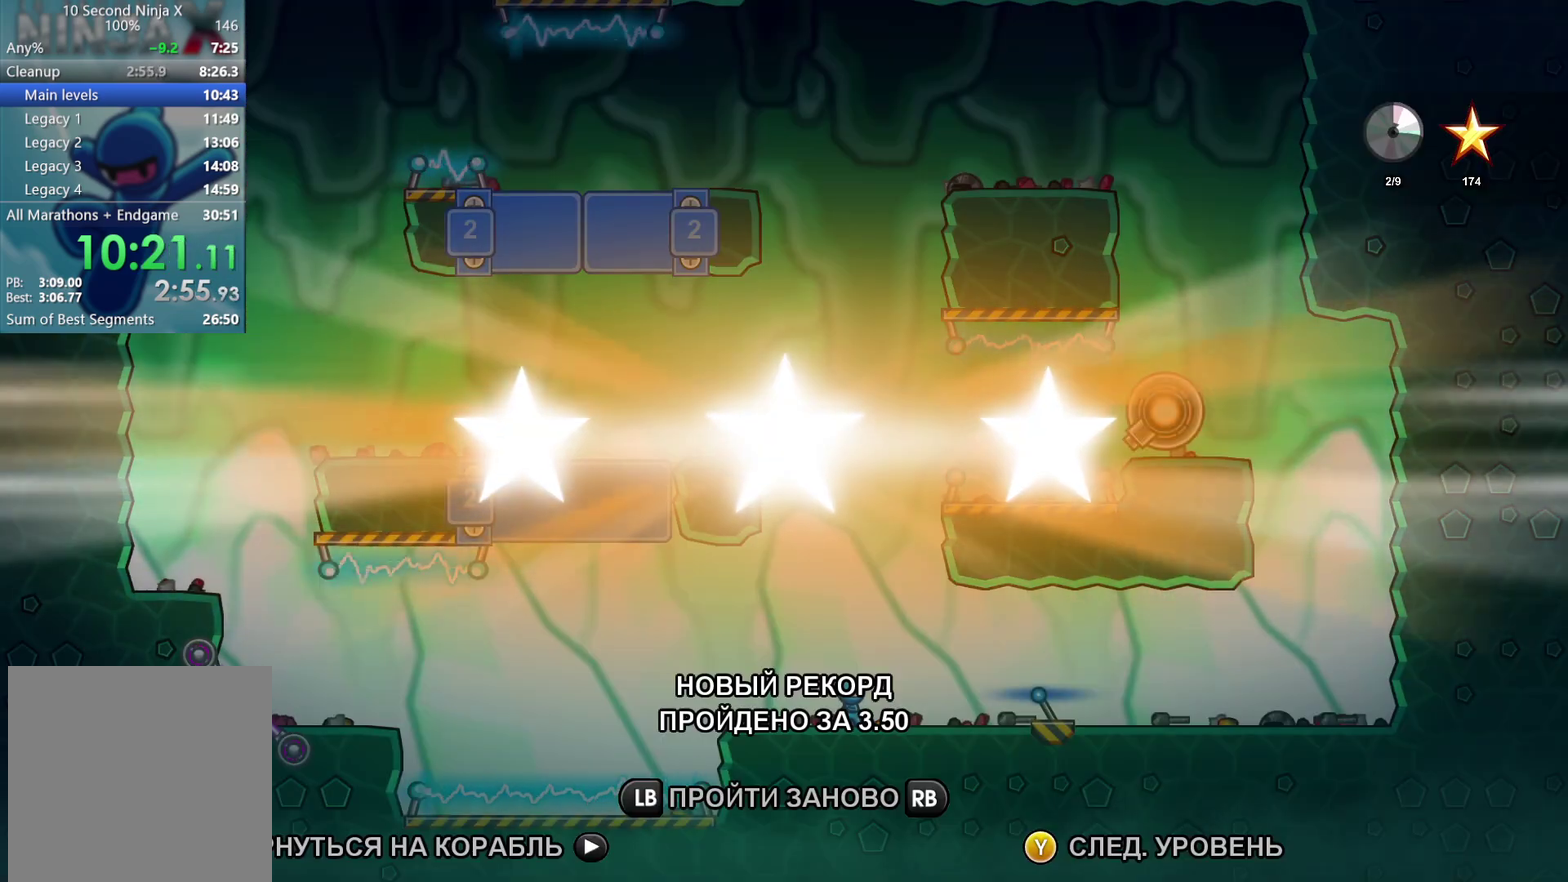
{"buttons": [], "left_stick": "left", "events": [[33, "Y", "down"], [100, "Y", "up"], [217, "left_stick", "left"], [367, "Y", "down"], [417, "Y", "up"]]}
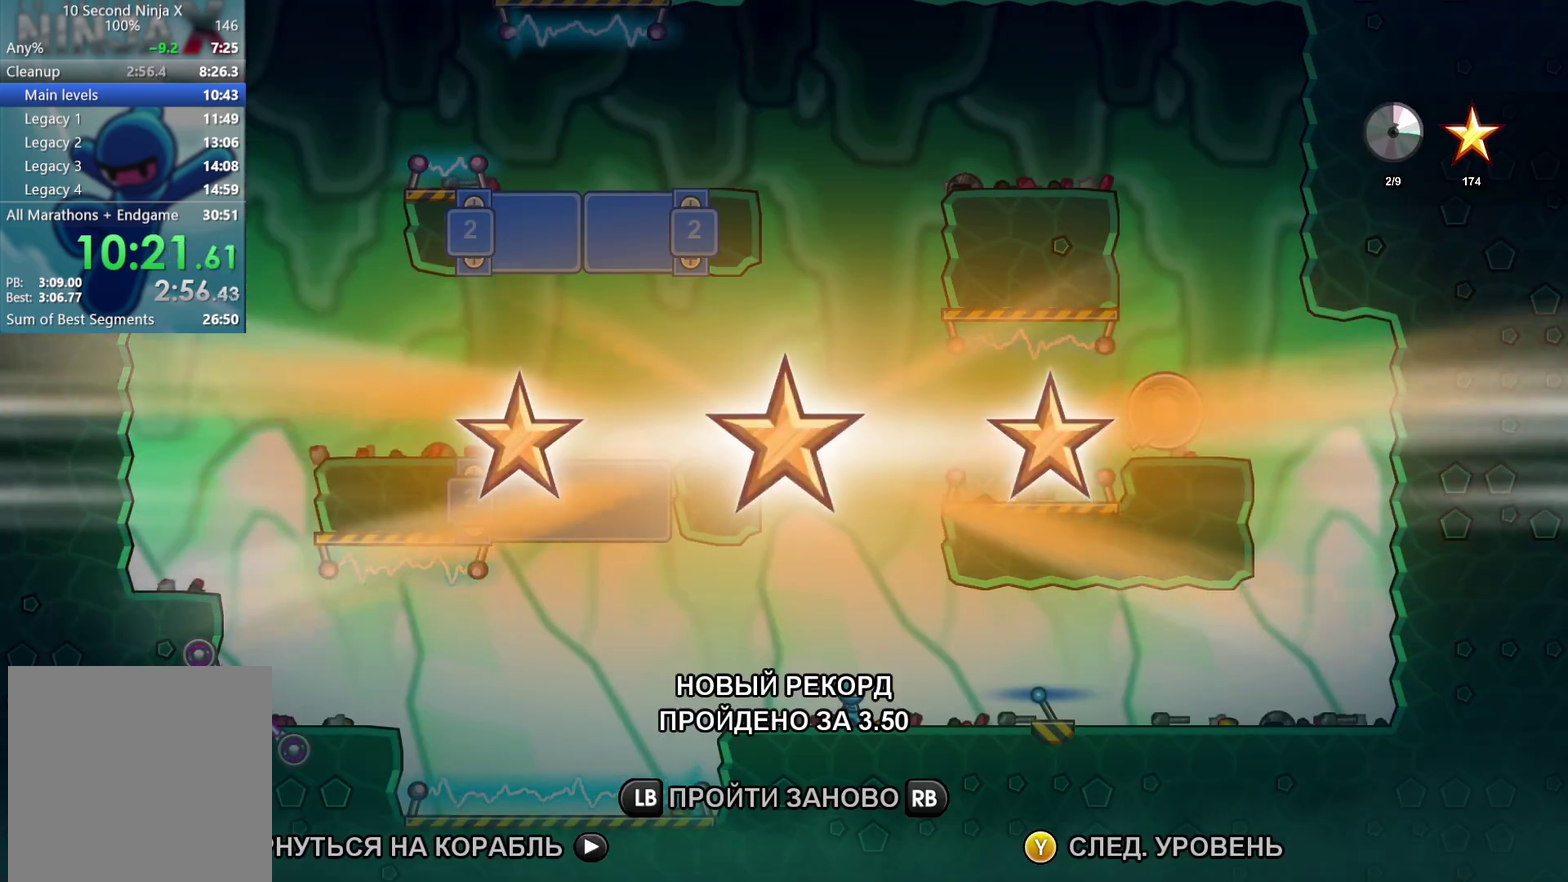
{"buttons": [], "left_stick": "left", "events": [[33, "Y", "down"], [100, "Y", "up"], [200, "Y", "down"], [250, "Y", "up"]]}
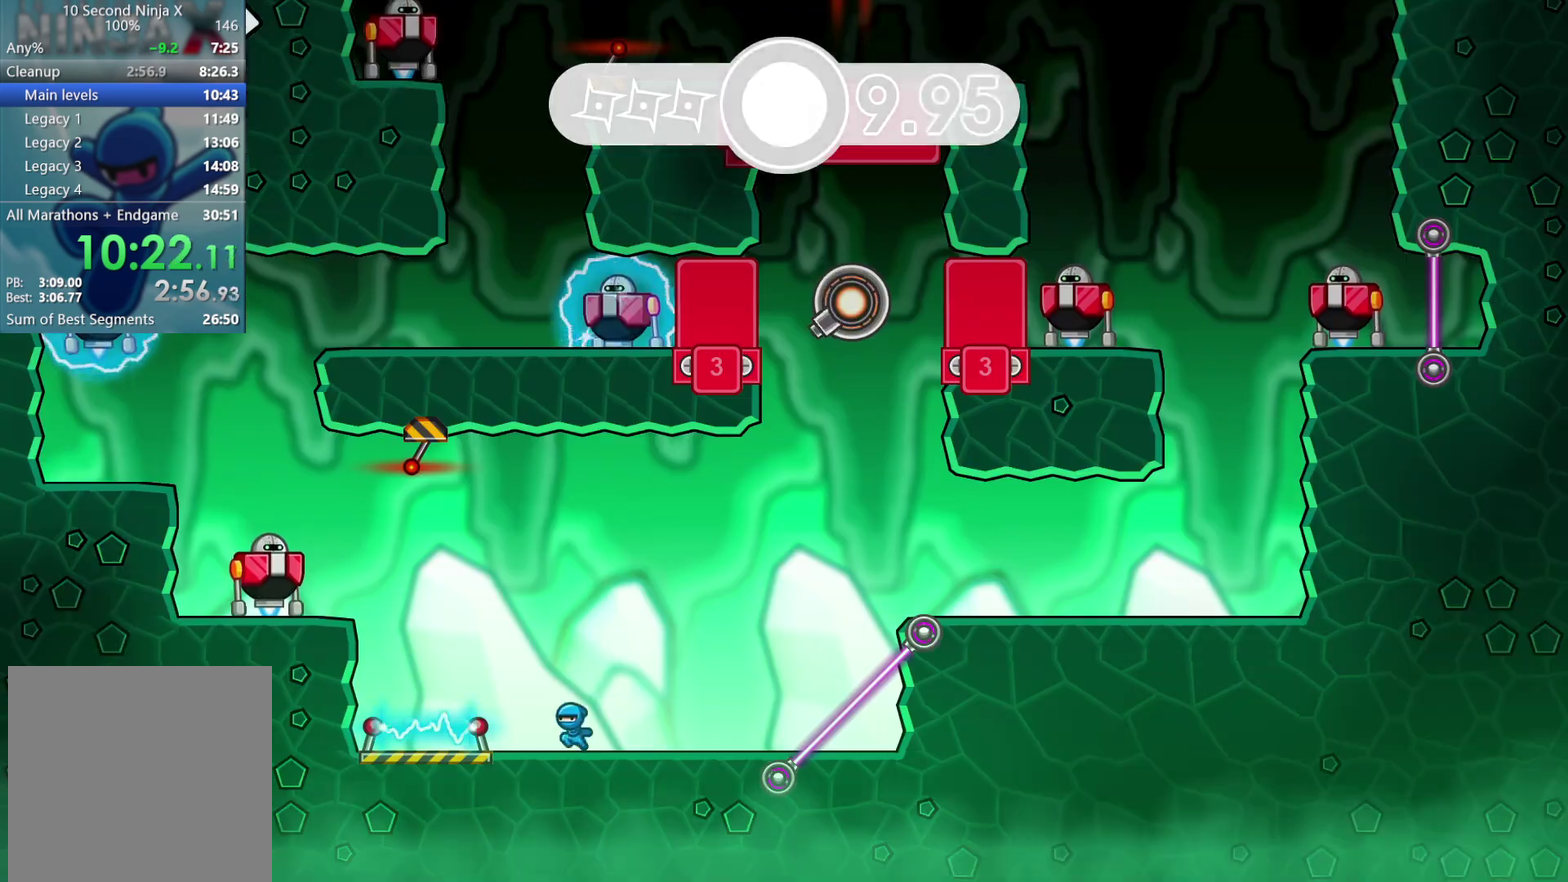
{"buttons": [], "left_stick": "right", "events": [[217, "A", "down"], [333, "X", "down"], [383, "A", "up"], [417, "X", "up"], [500, "left_stick", "right"]]}